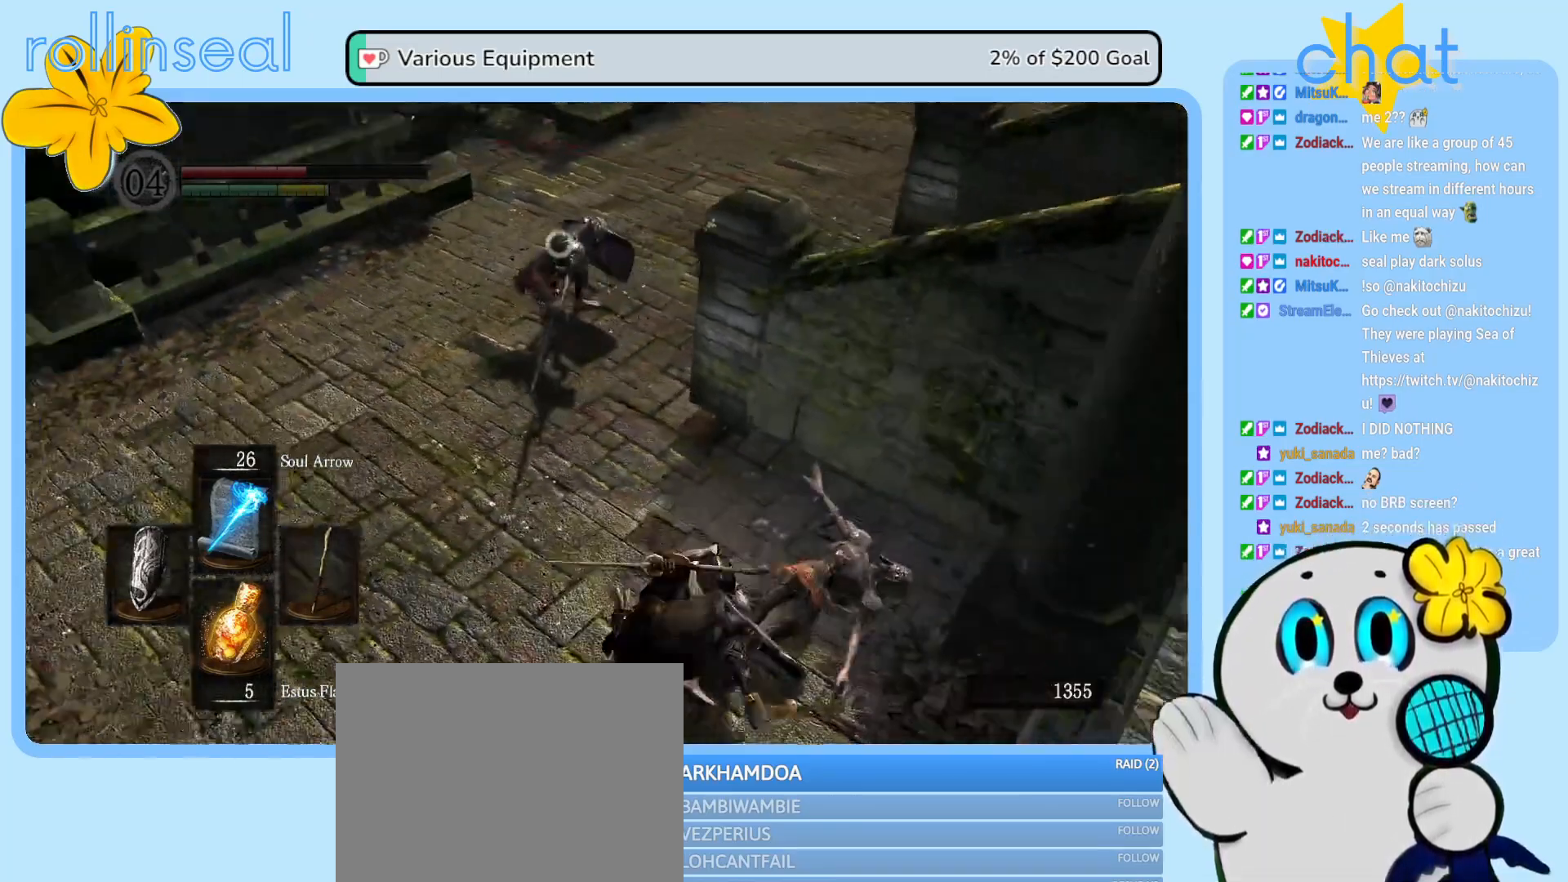
Gameplay with a controller (Xbox layout); each line is a JSON object with the inputs held at the frame after it. "events" lists button and stick changes between this image and that frame as [ms after this image, input, new state], when the widget could be followed in between. Not read: L3 R3.
{"buttons": [], "left_stick": "down-left", "right_stick": "center", "events": [[133, "left_stick", "down"], [500, "left_stick", "down-left"]]}
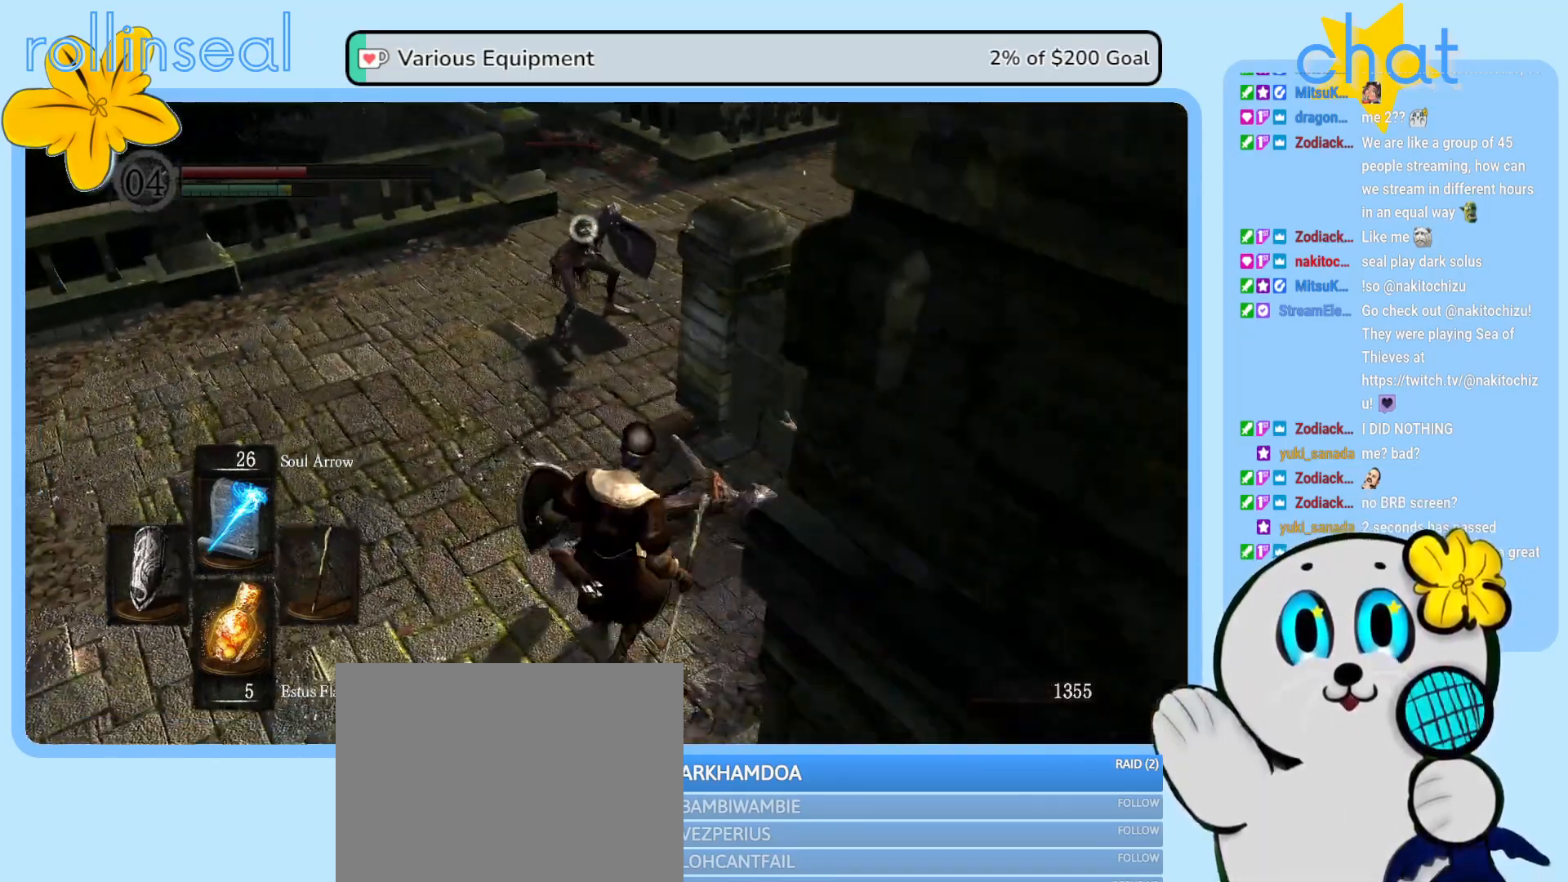
{"buttons": [], "left_stick": "down-left", "right_stick": "center", "events": [[217, "R1", "down"], [333, "R1", "up"]]}
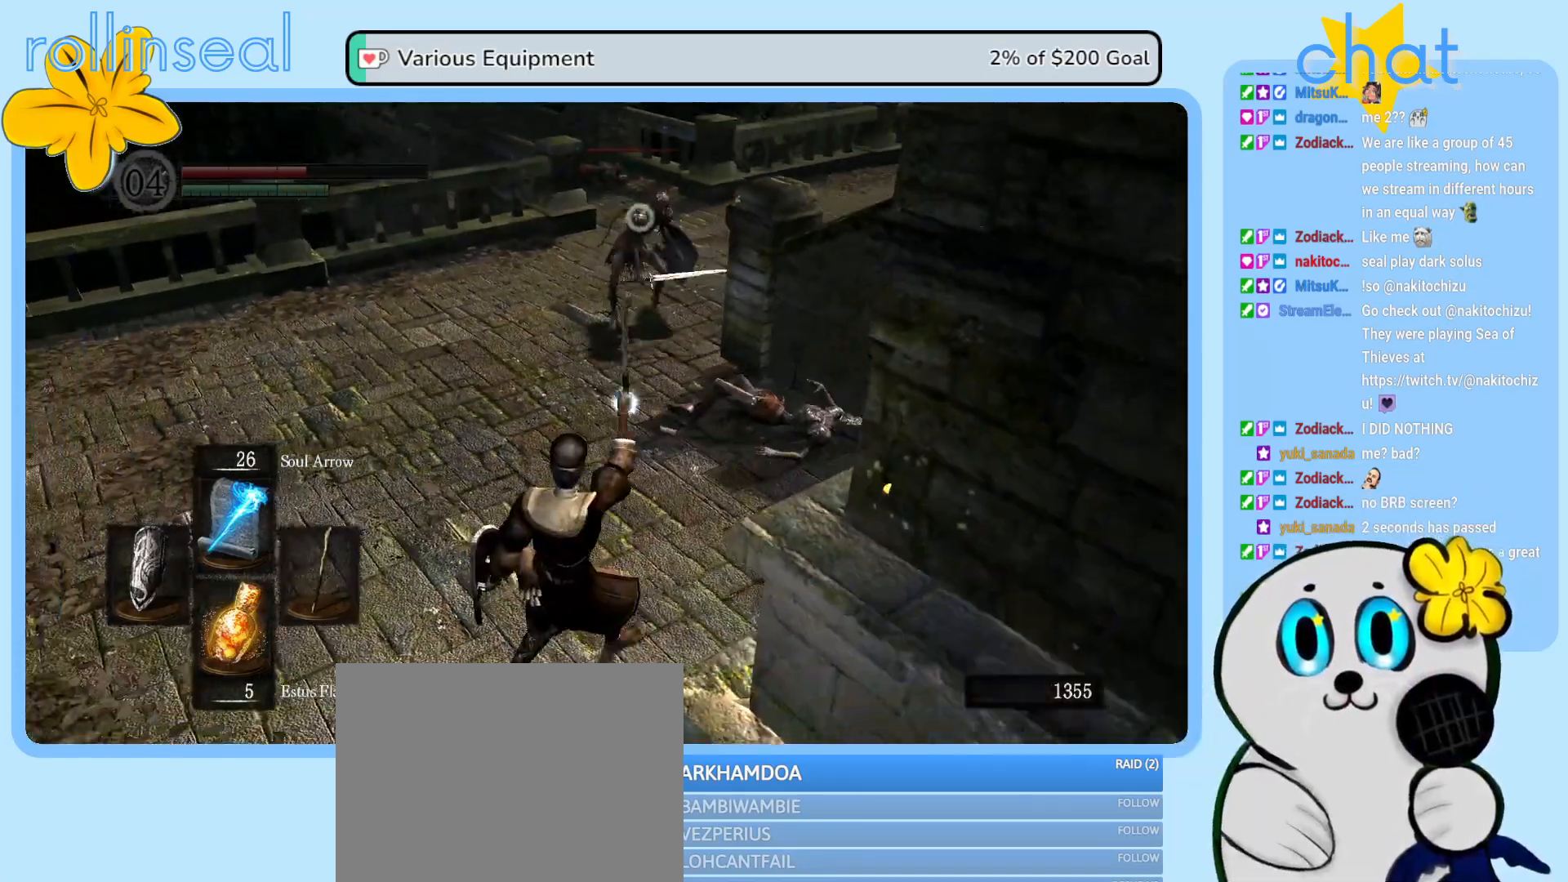
{"buttons": [], "left_stick": "center", "right_stick": "center", "events": [[50, "left_stick", "center"]]}
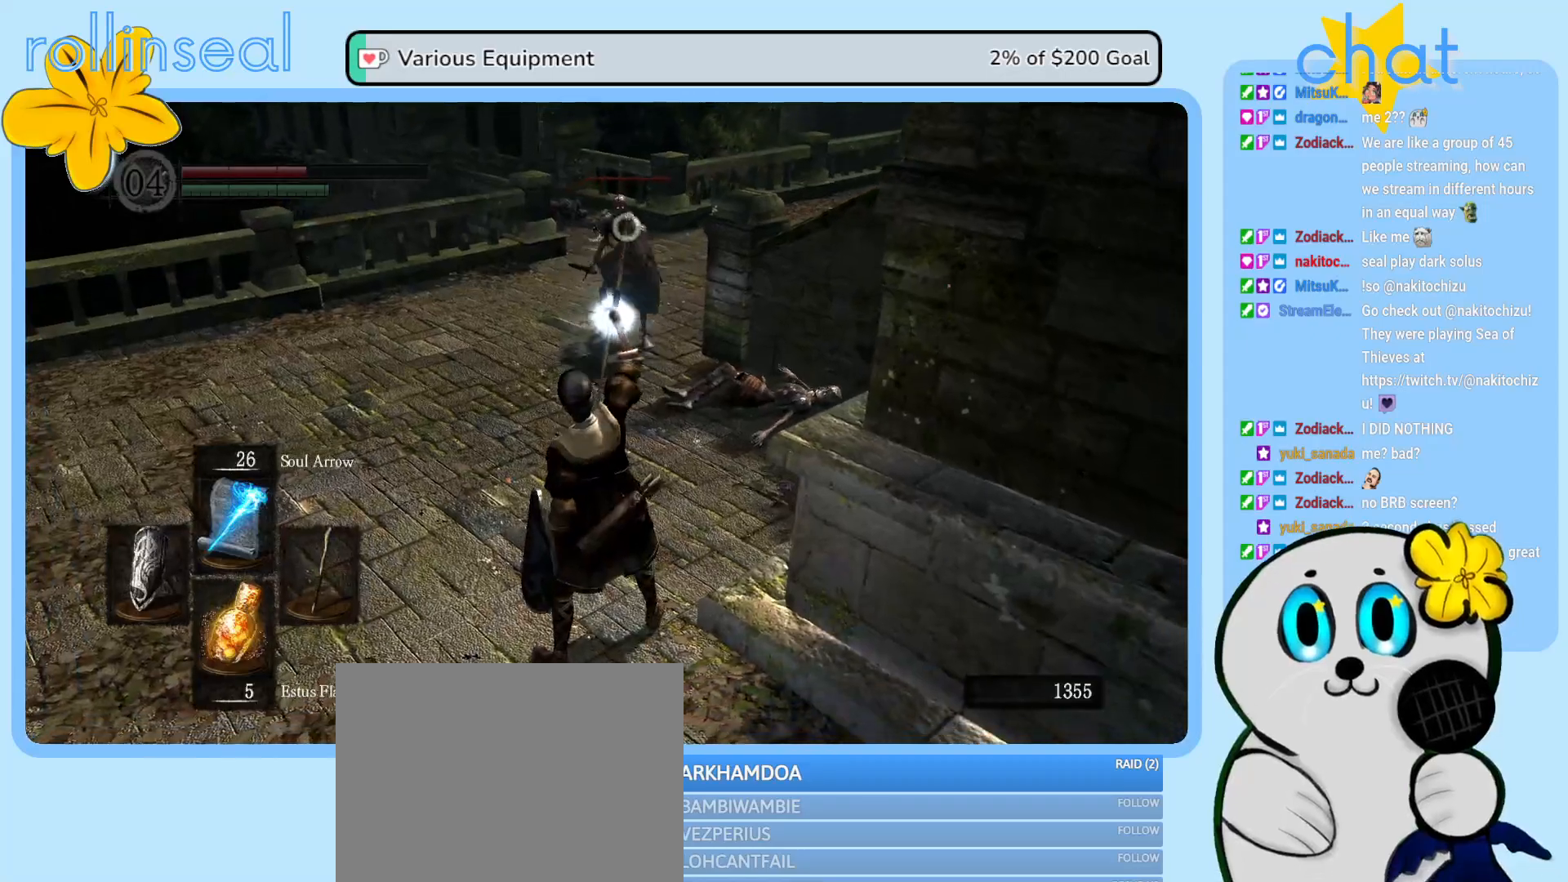
{"buttons": [], "left_stick": "center", "right_stick": "center", "events": []}
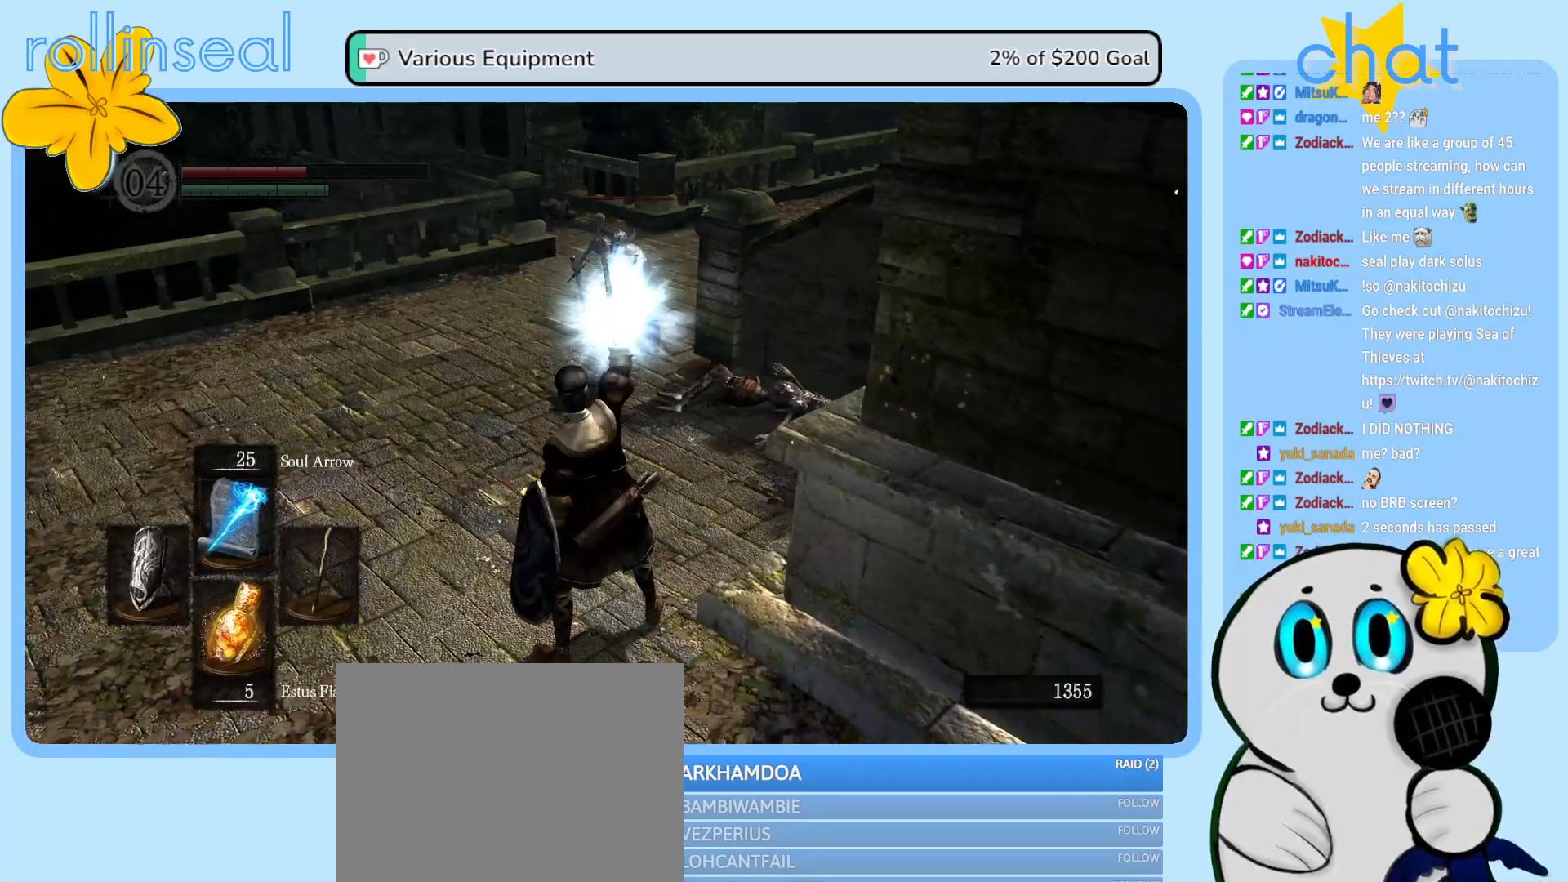
{"buttons": [], "left_stick": "left", "right_stick": "center", "events": [[200, "left_stick", "left"], [350, "B", "down"], [467, "B", "up"]]}
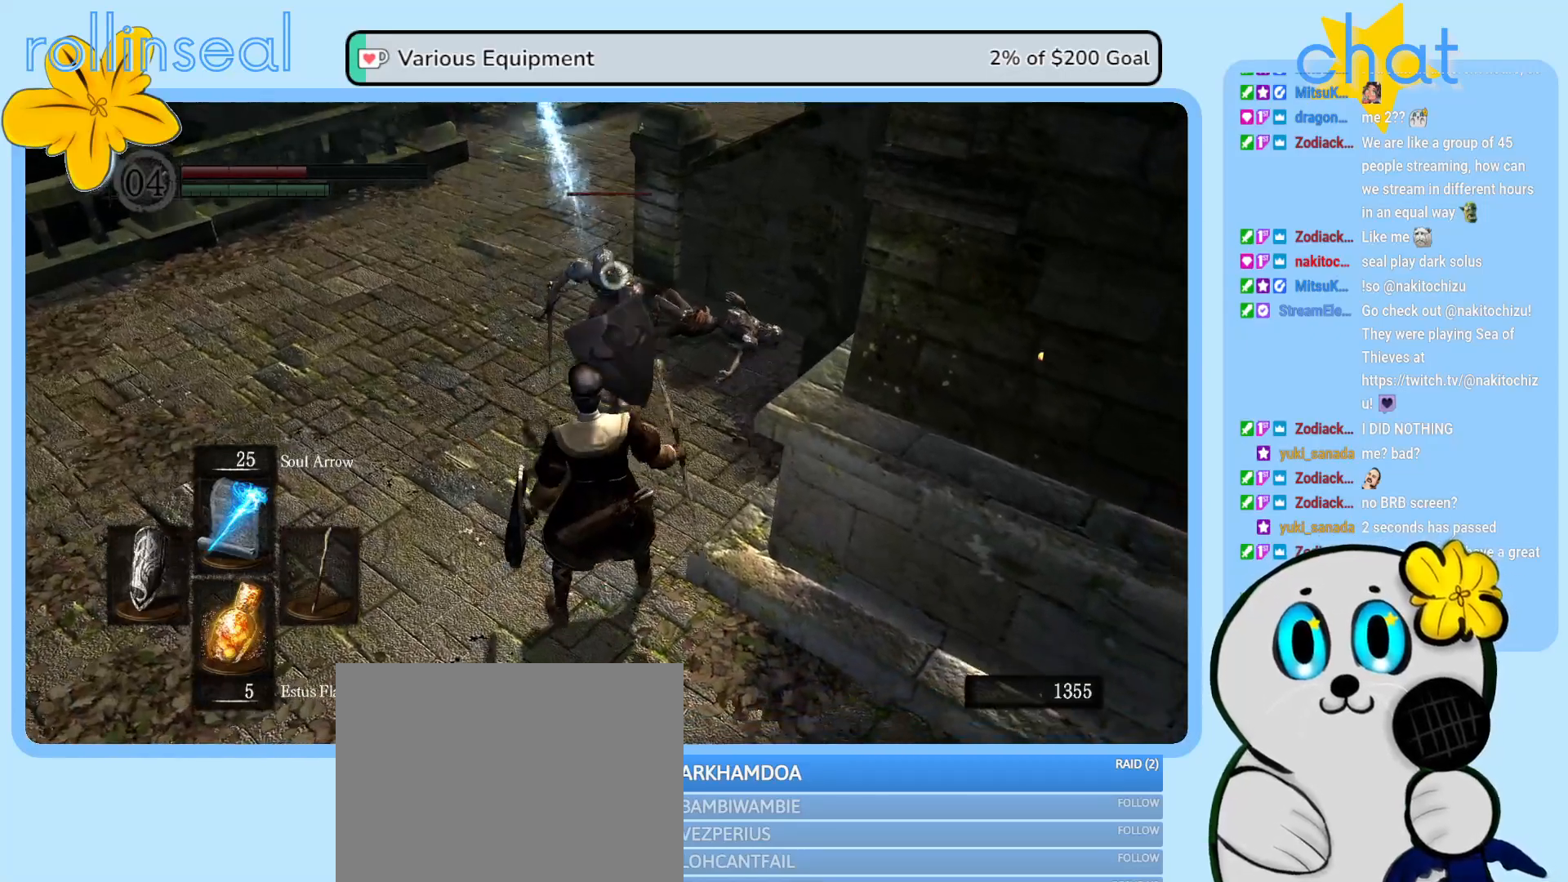
{"buttons": [], "left_stick": "up-left", "right_stick": "center", "events": [[17, "B", "down"], [133, "B", "up"], [183, "B", "down"], [300, "B", "up"], [433, "left_stick", "up-left"]]}
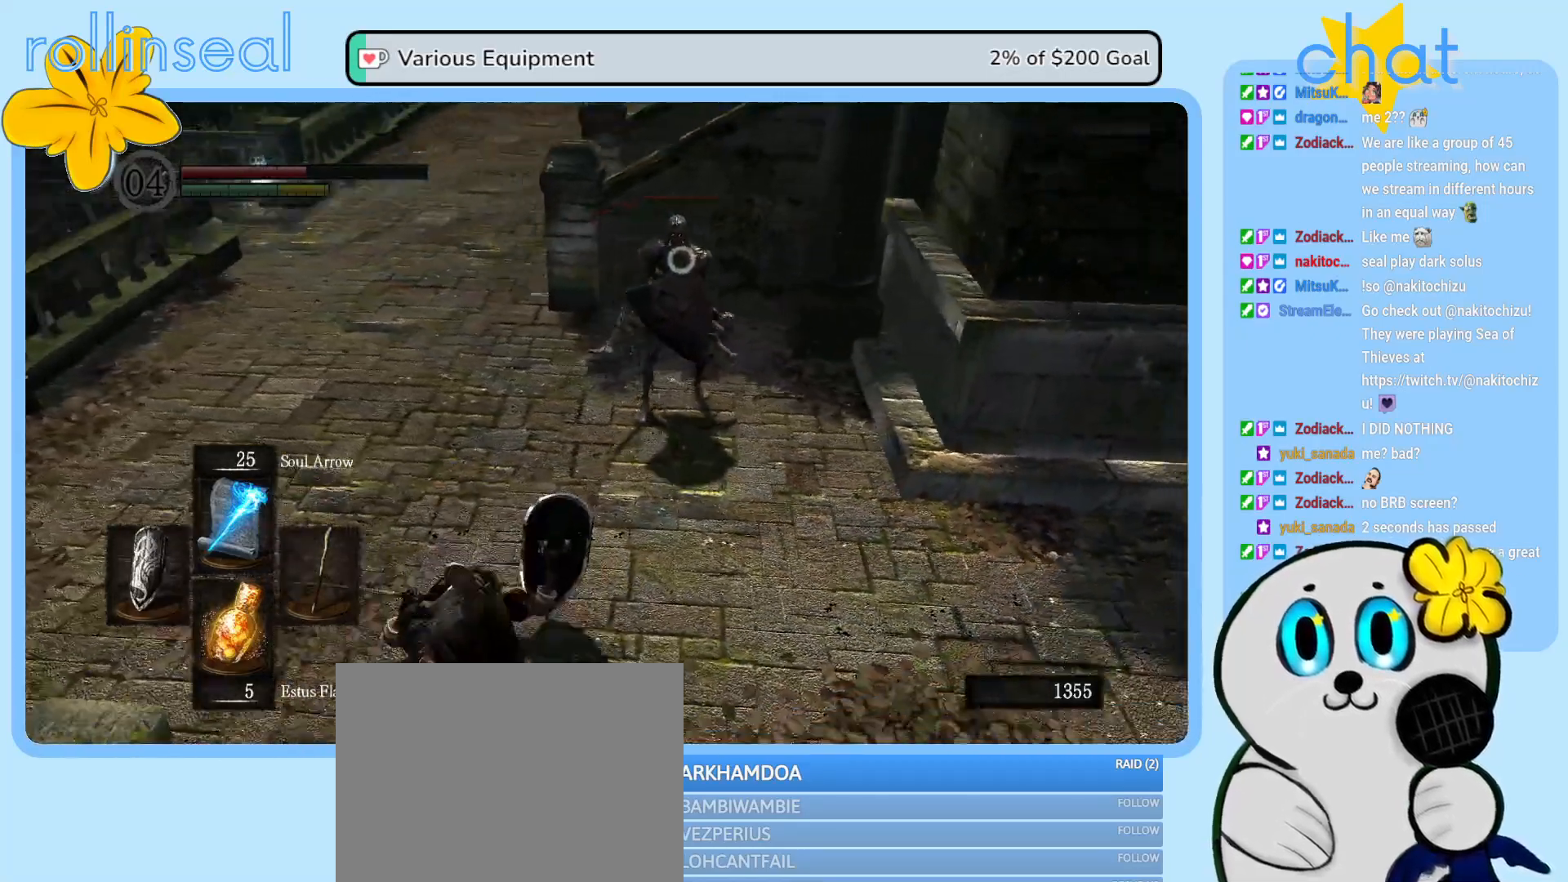
{"buttons": [], "left_stick": "left", "right_stick": "center", "events": [[317, "left_stick", "left"]]}
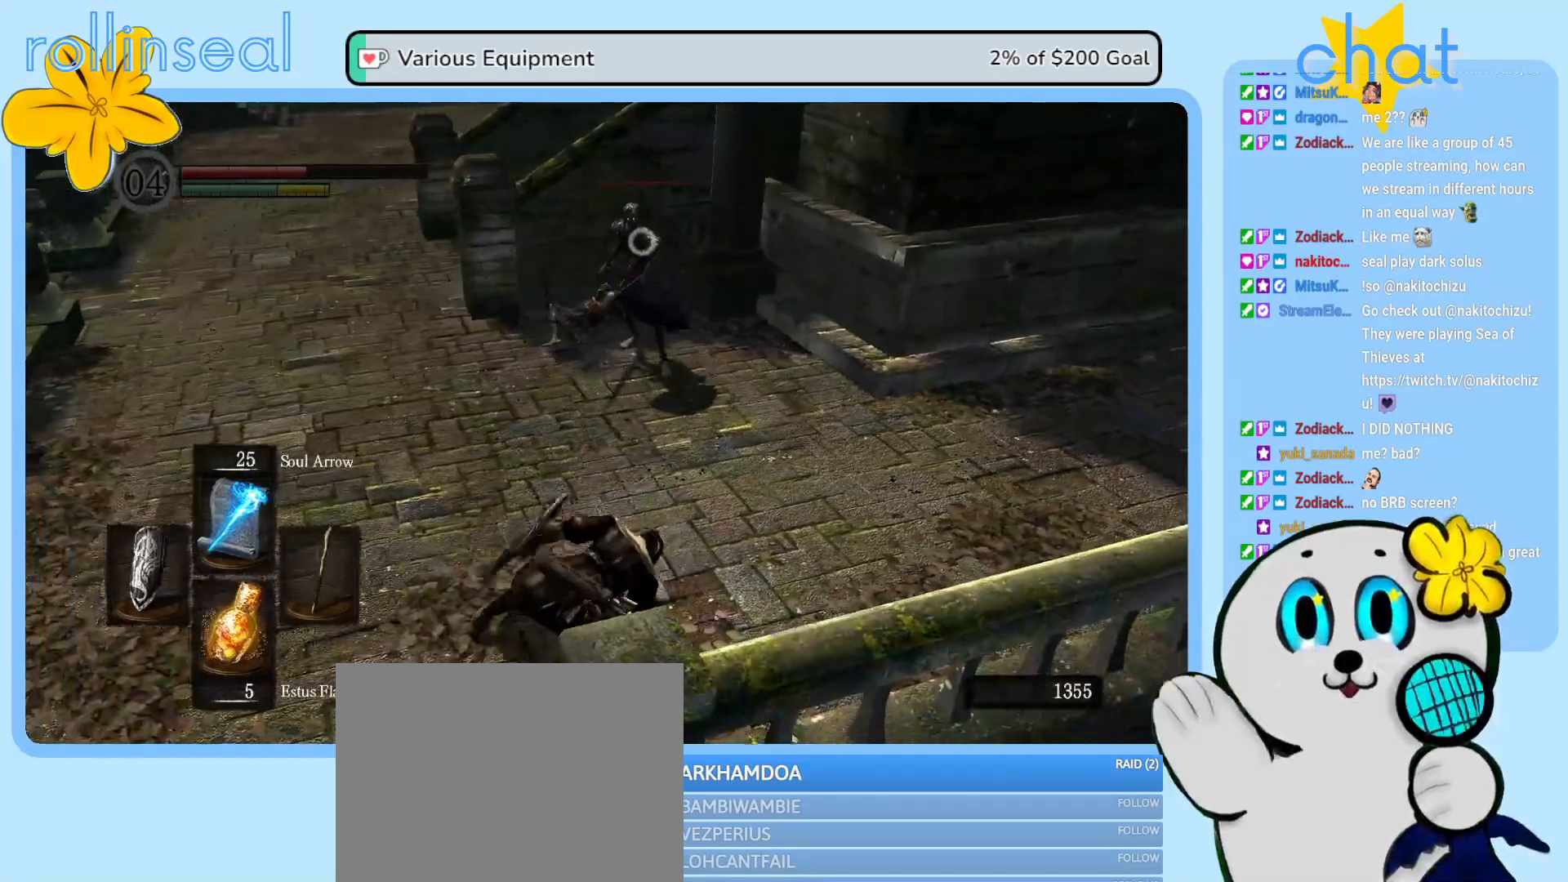
{"buttons": [], "left_stick": "center", "right_stick": "center", "events": [[67, "left_stick", "center"], [167, "R1", "down"], [300, "R1", "up"]]}
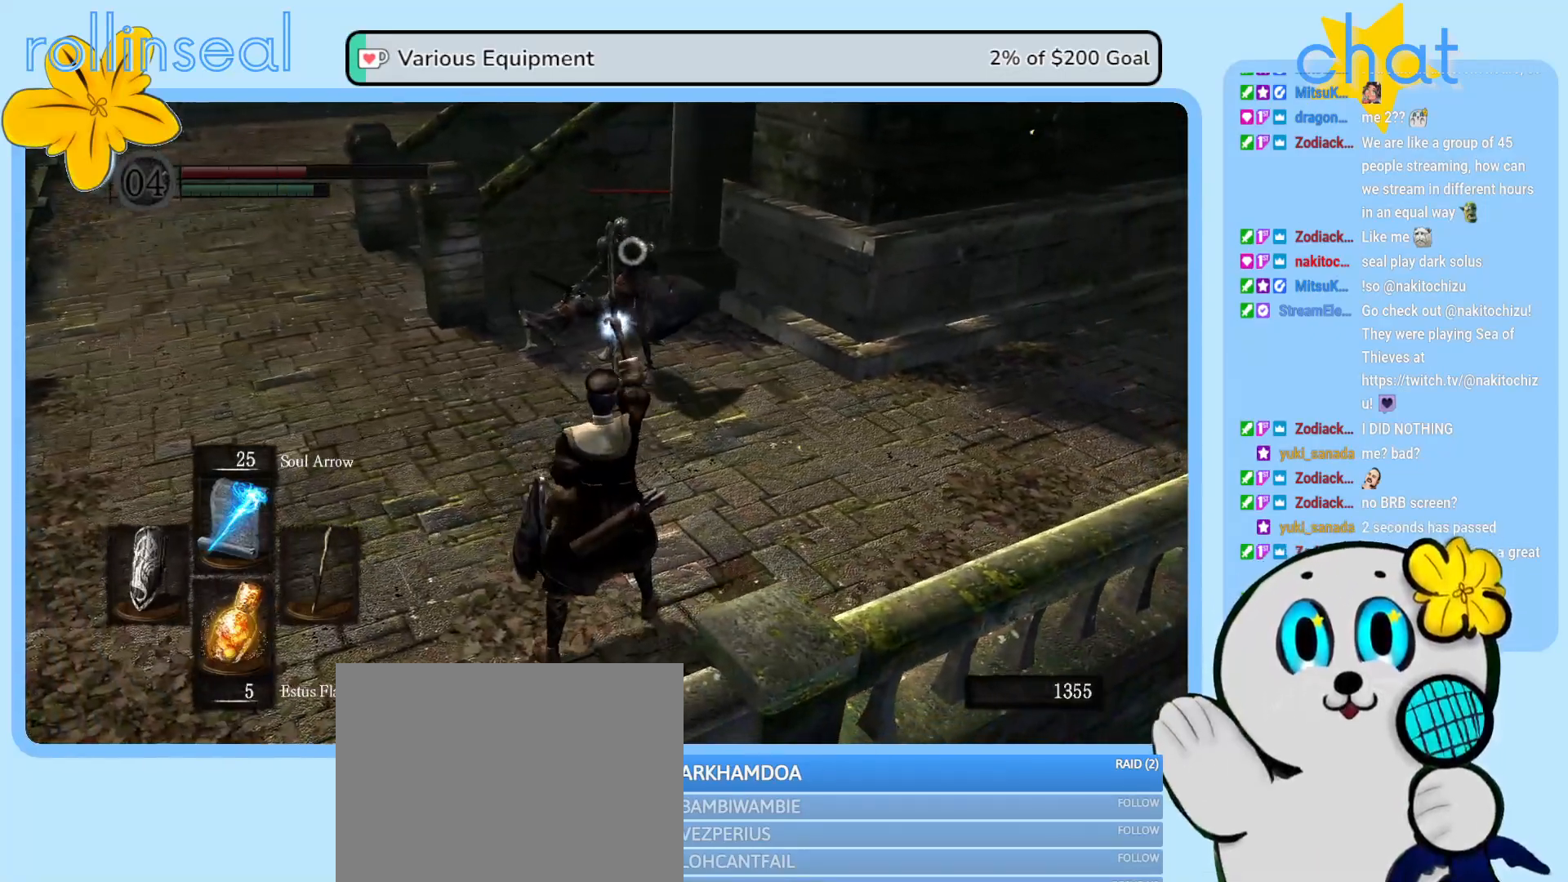
{"buttons": [], "left_stick": "center", "right_stick": "center", "events": []}
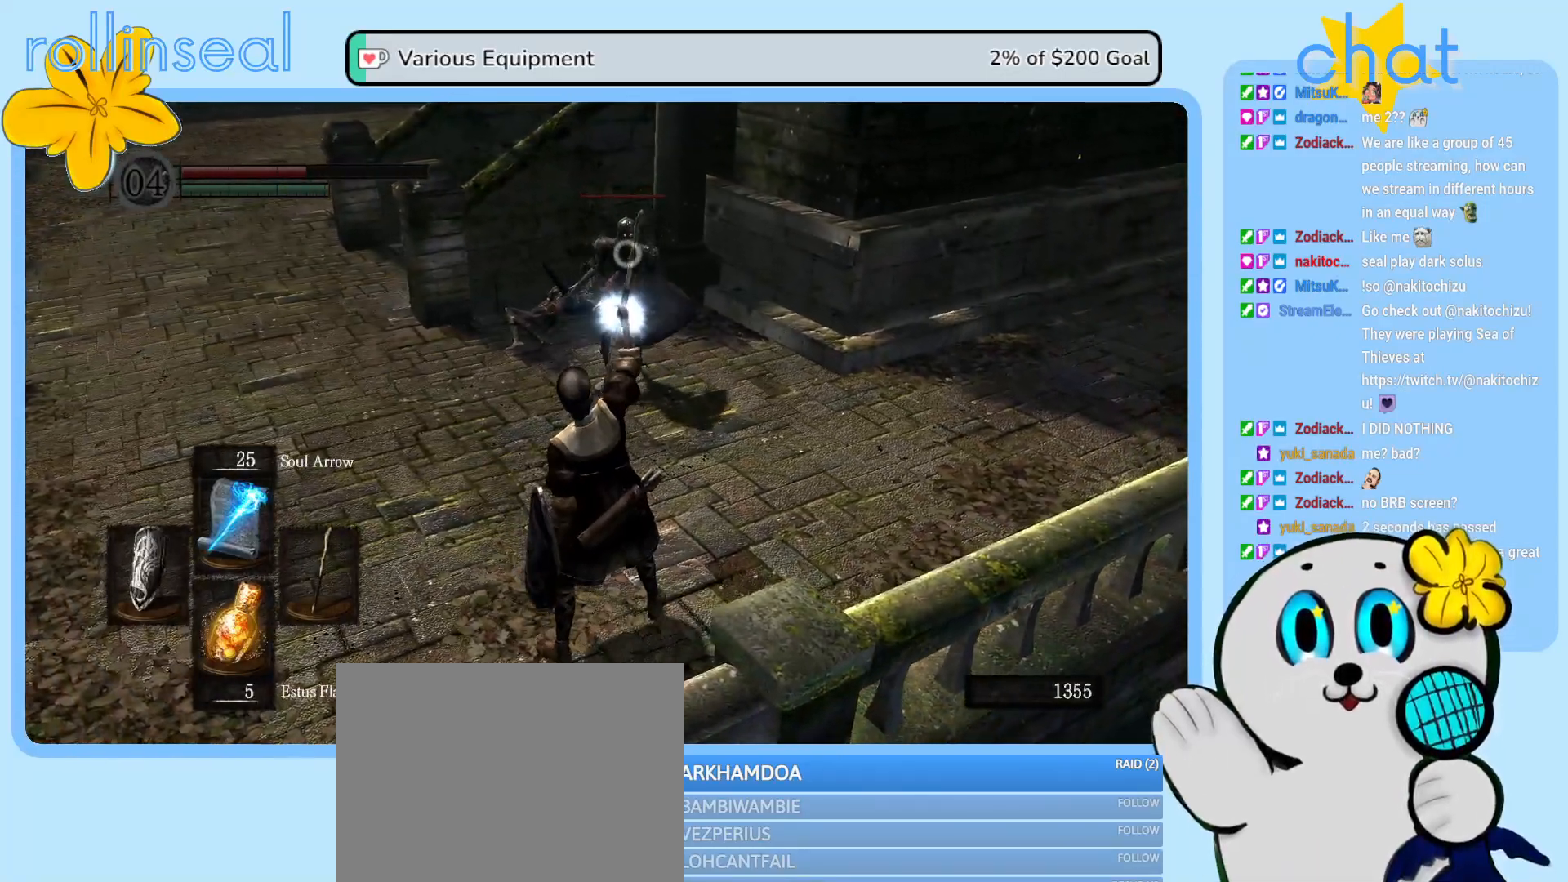
{"buttons": [], "left_stick": "center", "right_stick": "center", "events": []}
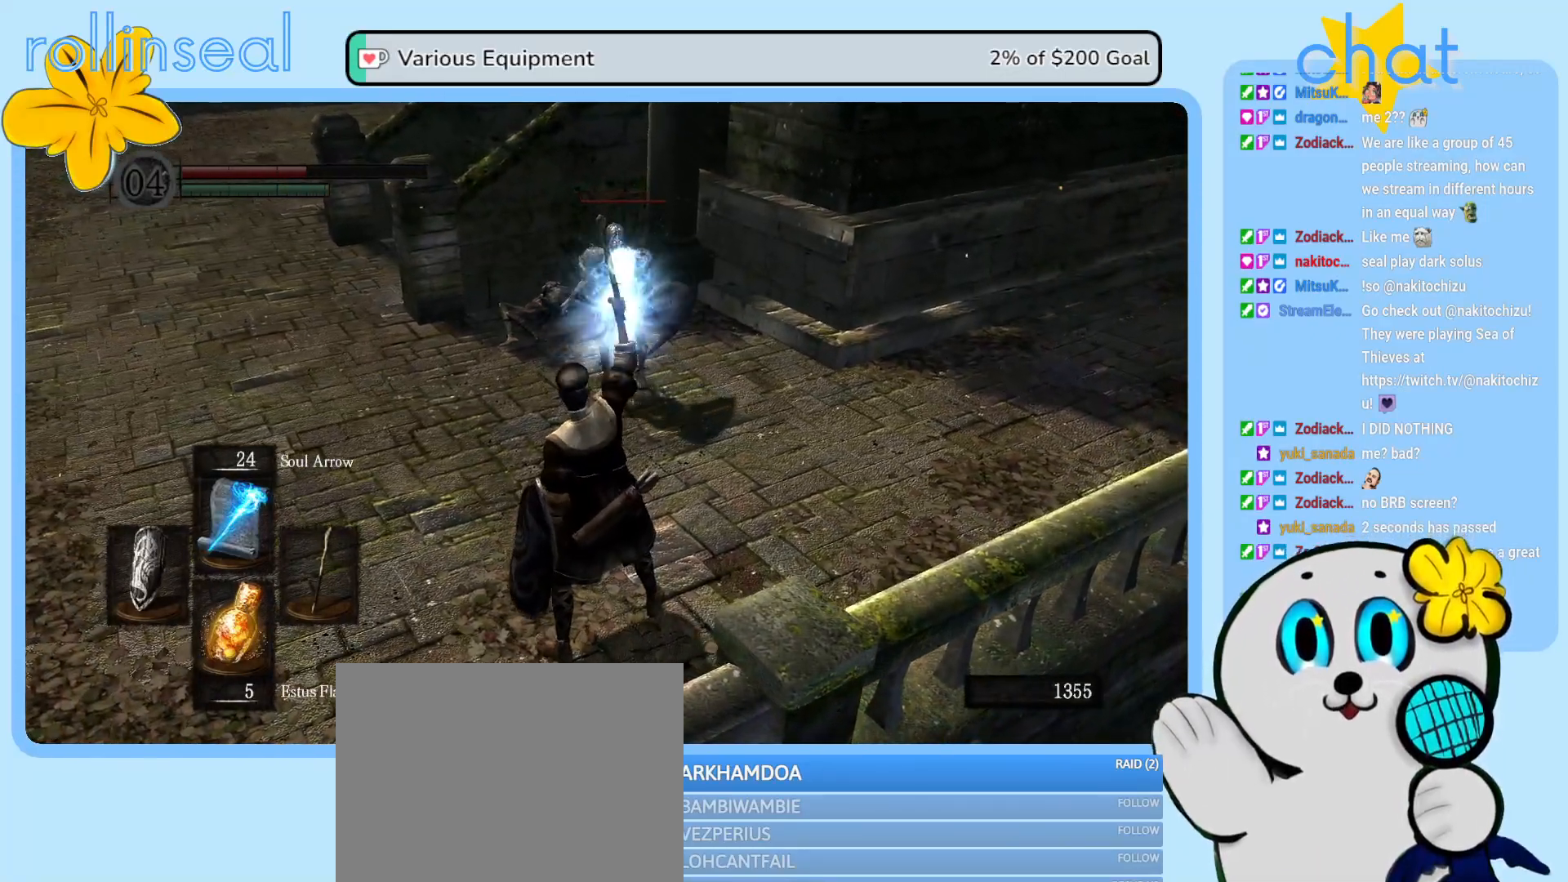
{"buttons": [], "left_stick": "center", "right_stick": "center", "events": []}
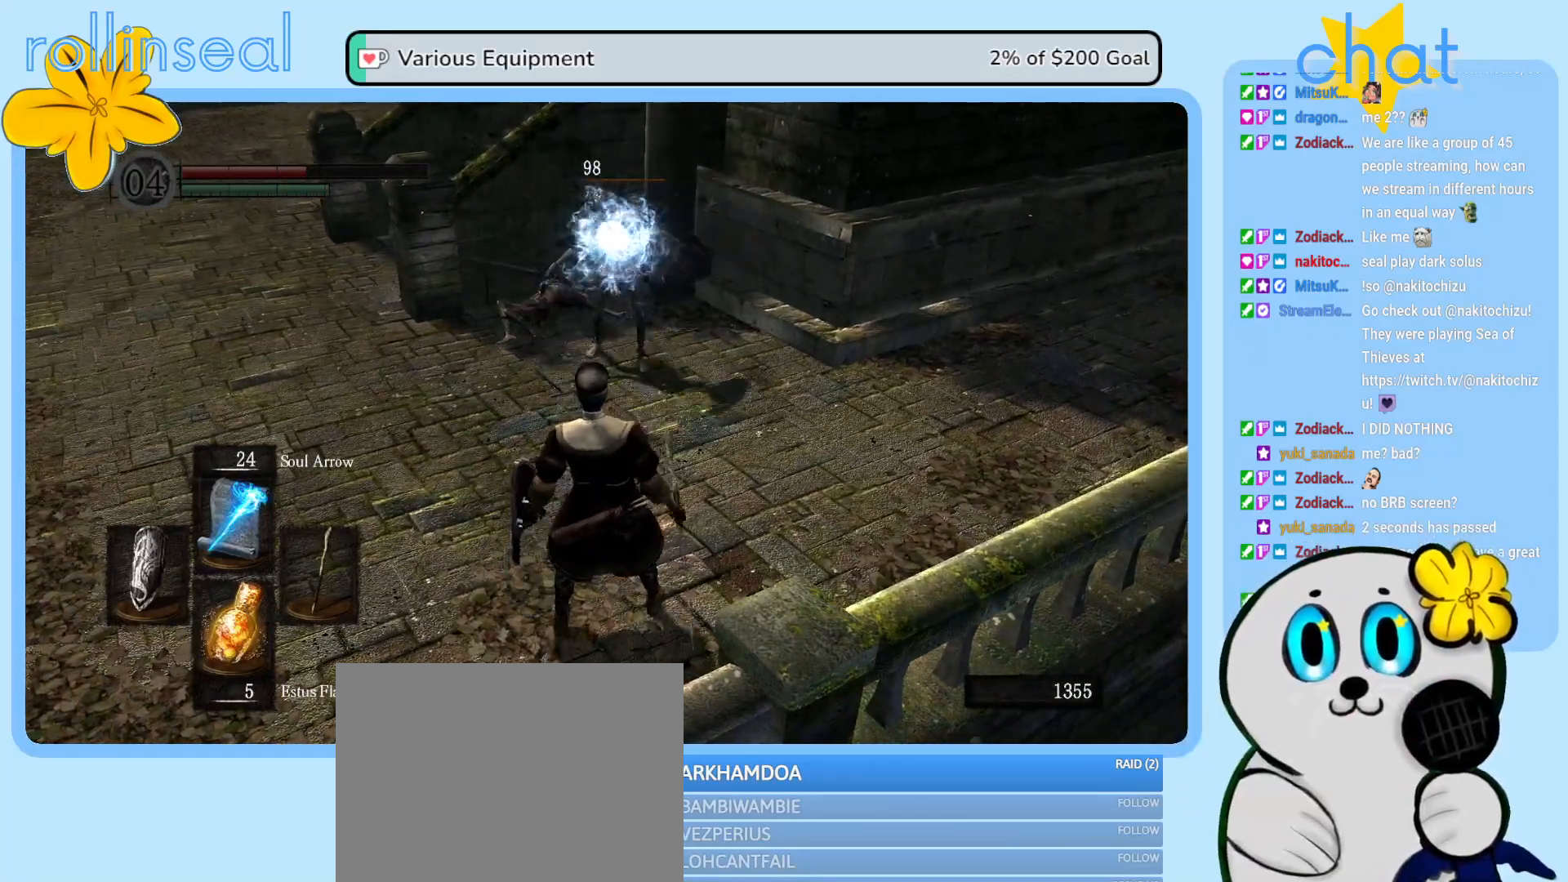
{"buttons": [], "left_stick": "up", "right_stick": "center", "events": [[283, "left_stick", "up-right"], [333, "left_stick", "up"]]}
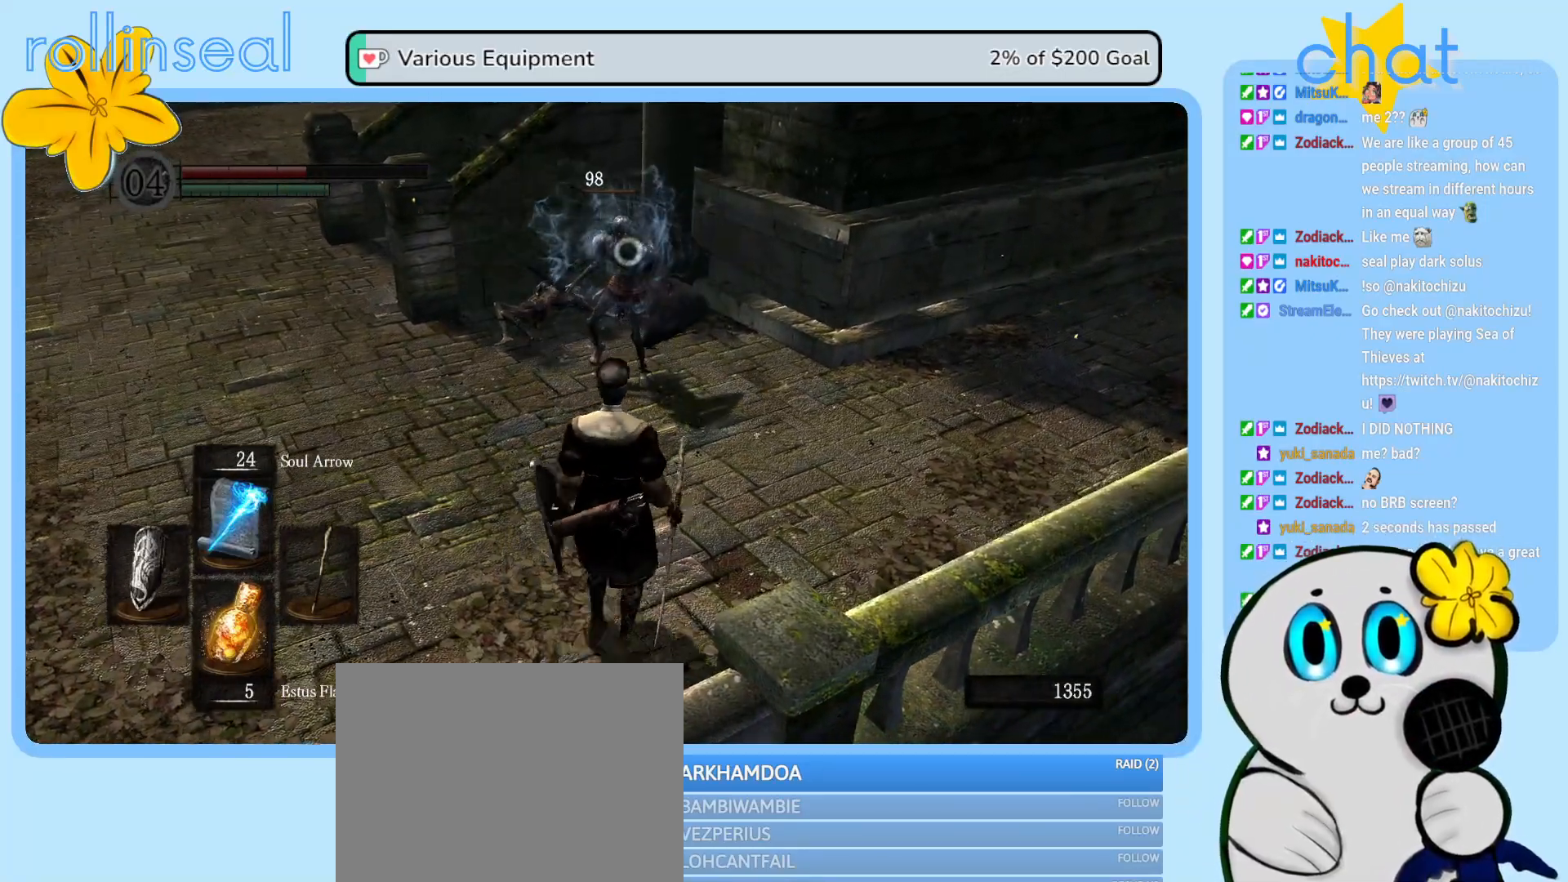
{"buttons": ["R2"], "left_stick": "up", "right_stick": "center", "events": [[433, "R2", "down"]]}
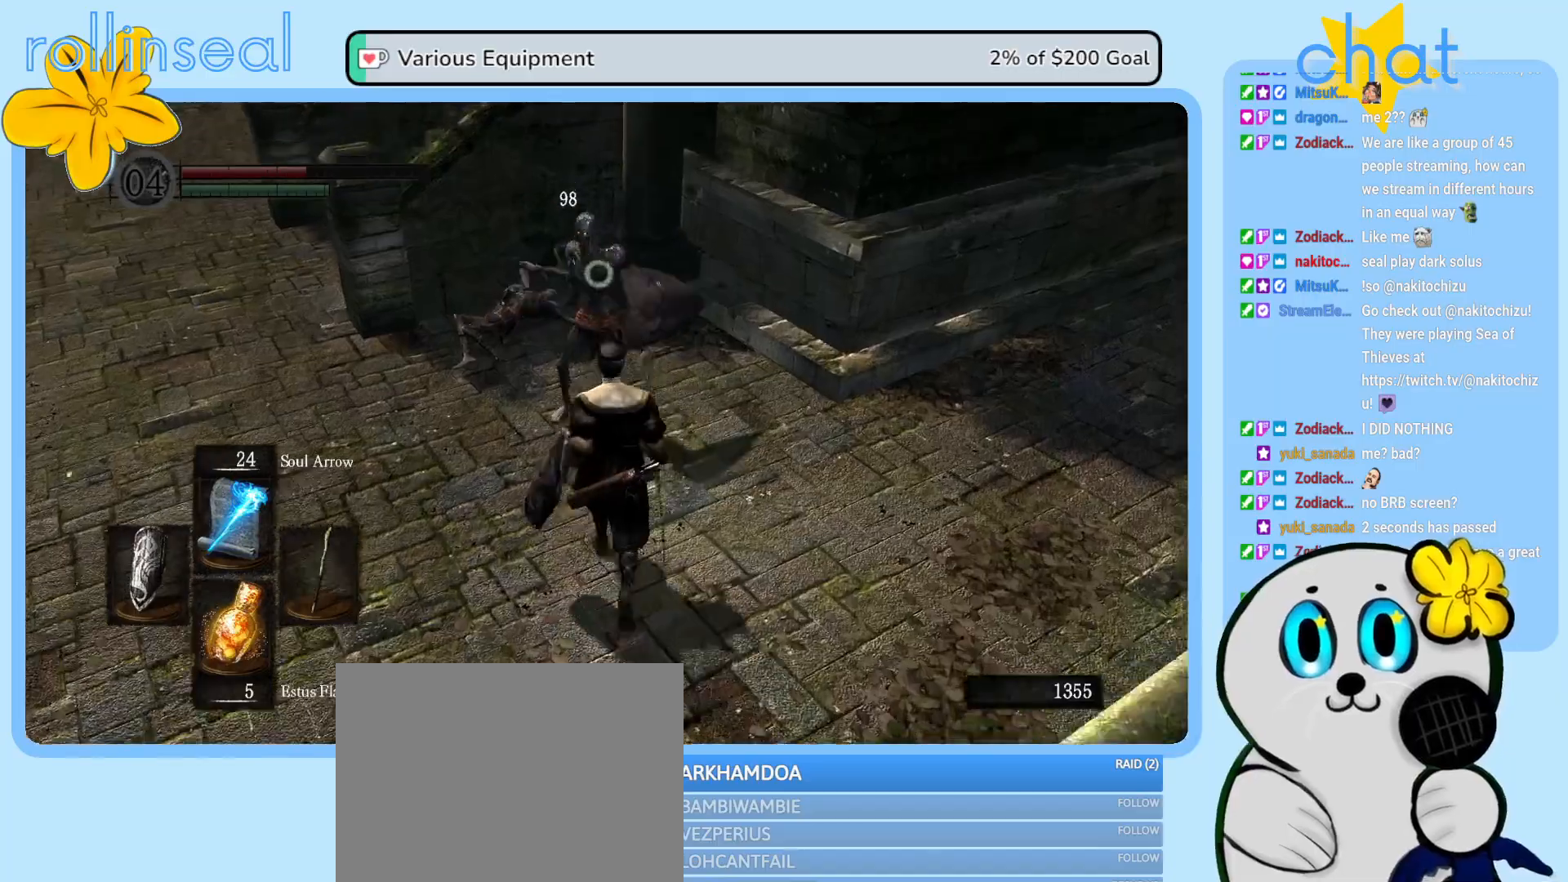
{"buttons": [], "left_stick": "up", "right_stick": "center", "events": [[100, "R2", "up"]]}
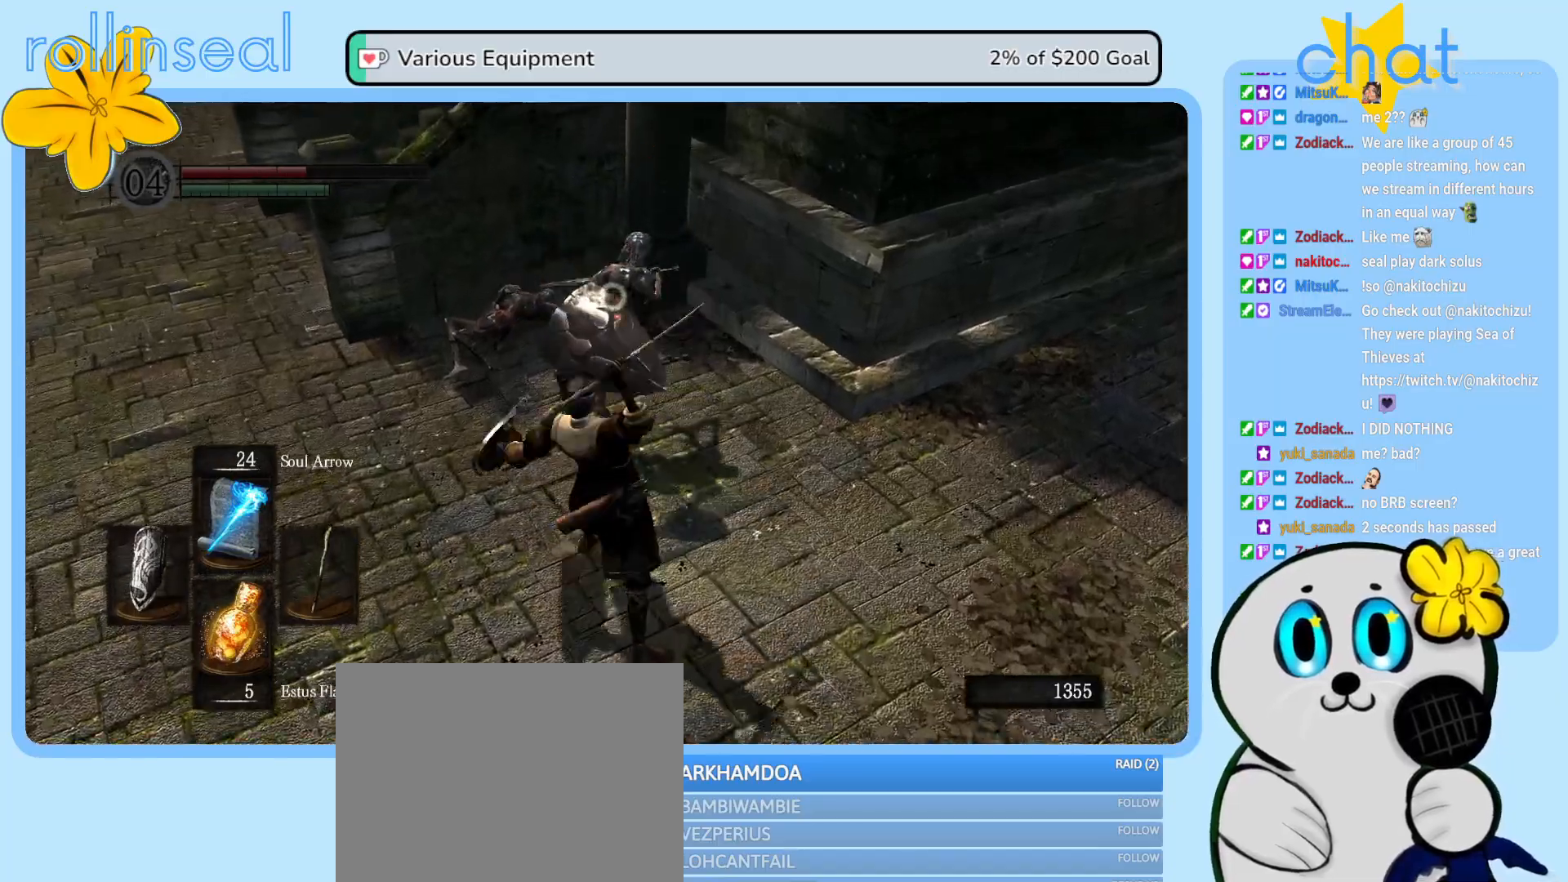
{"buttons": [], "left_stick": "up-right", "right_stick": "center", "events": [[150, "left_stick", "up-right"], [233, "R1", "down"], [367, "R1", "up"]]}
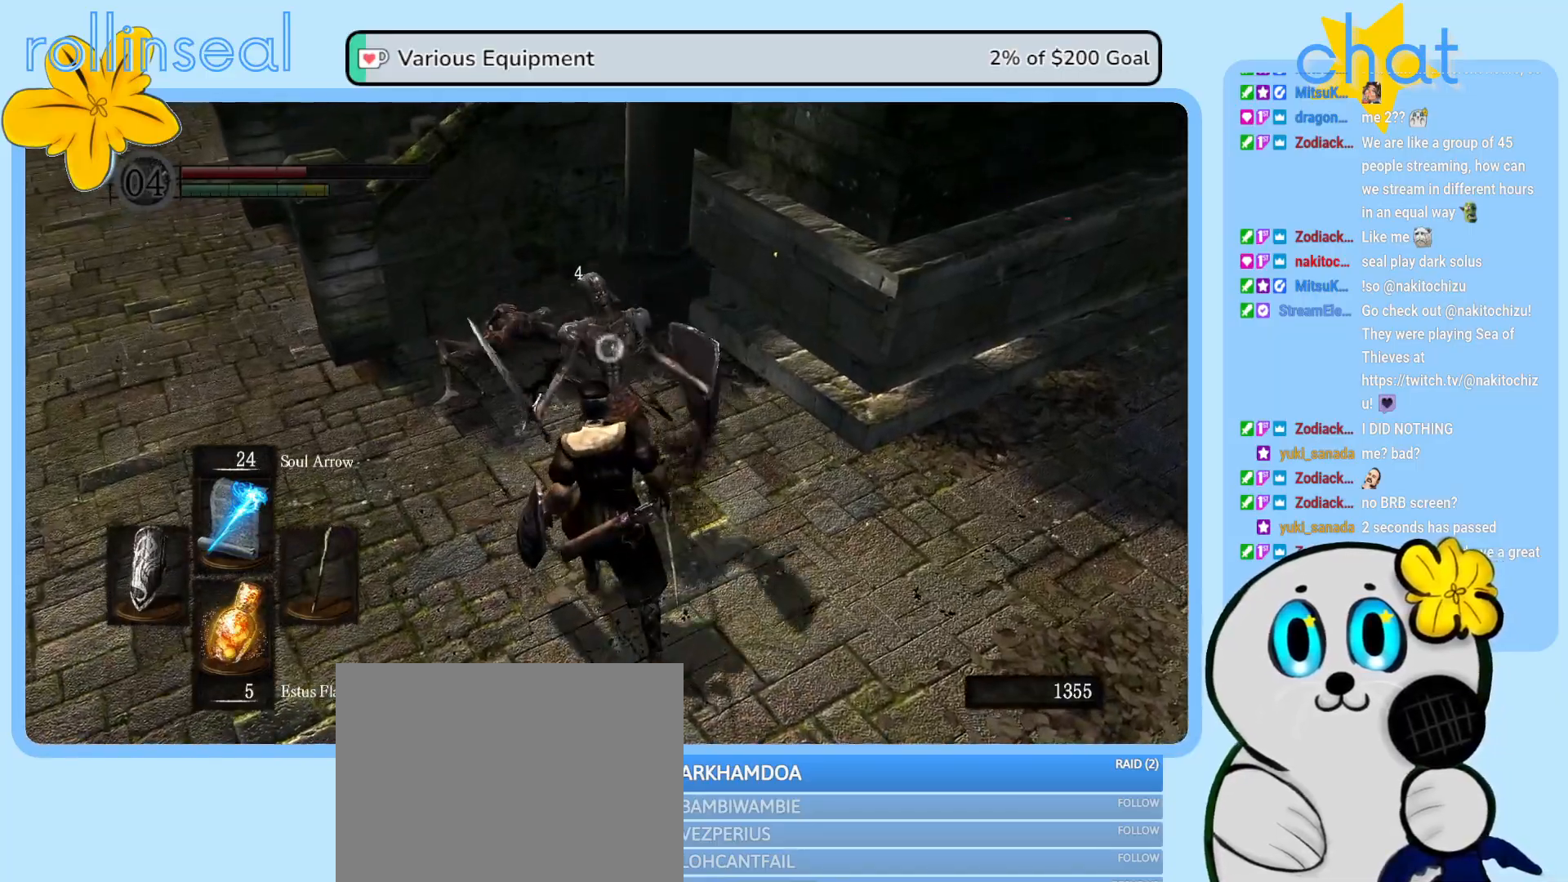
{"buttons": [], "left_stick": "up-right", "right_stick": "center", "events": []}
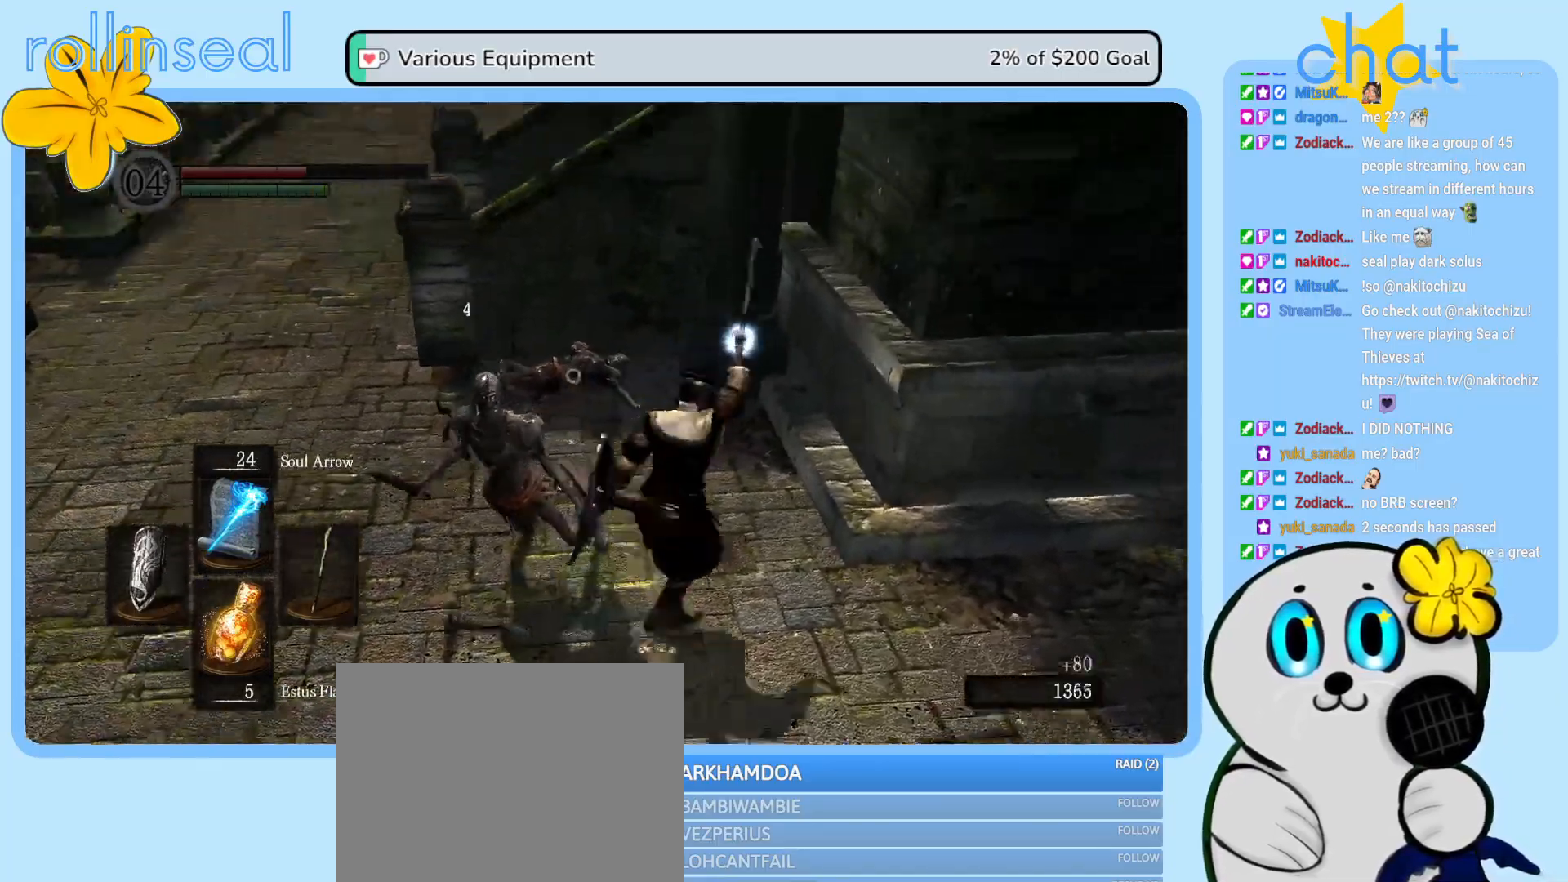
{"buttons": [], "left_stick": "center", "right_stick": "center", "events": [[17, "left_stick", "up"], [133, "left_stick", "up-left"], [317, "left_stick", "left"], [433, "left_stick", "center"]]}
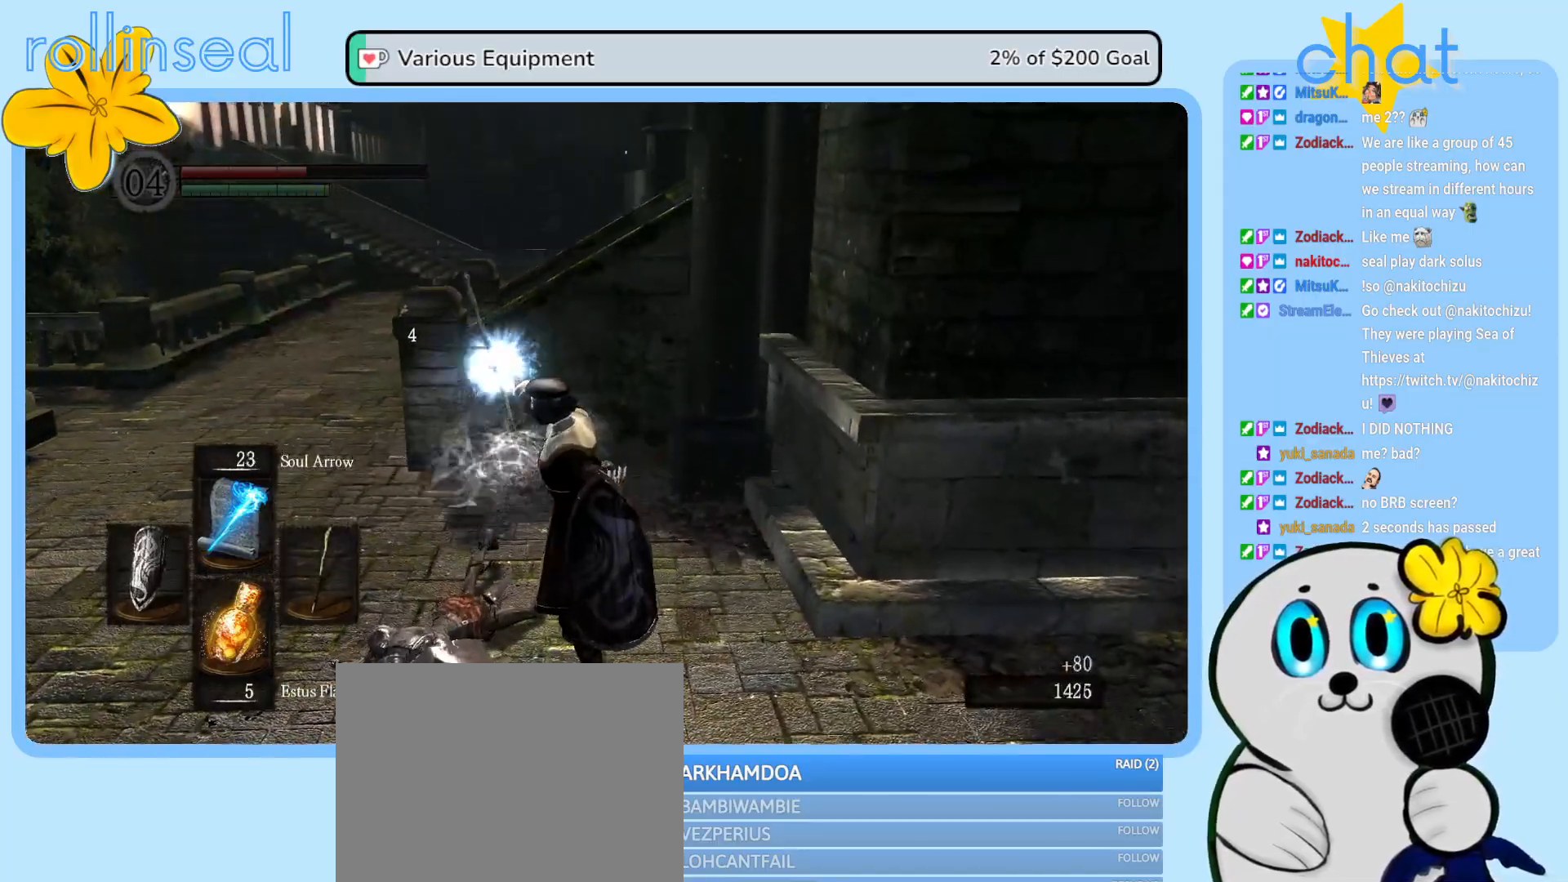
{"buttons": [], "left_stick": "center", "right_stick": "down-left", "events": [[500, "right_stick", "down-left"]]}
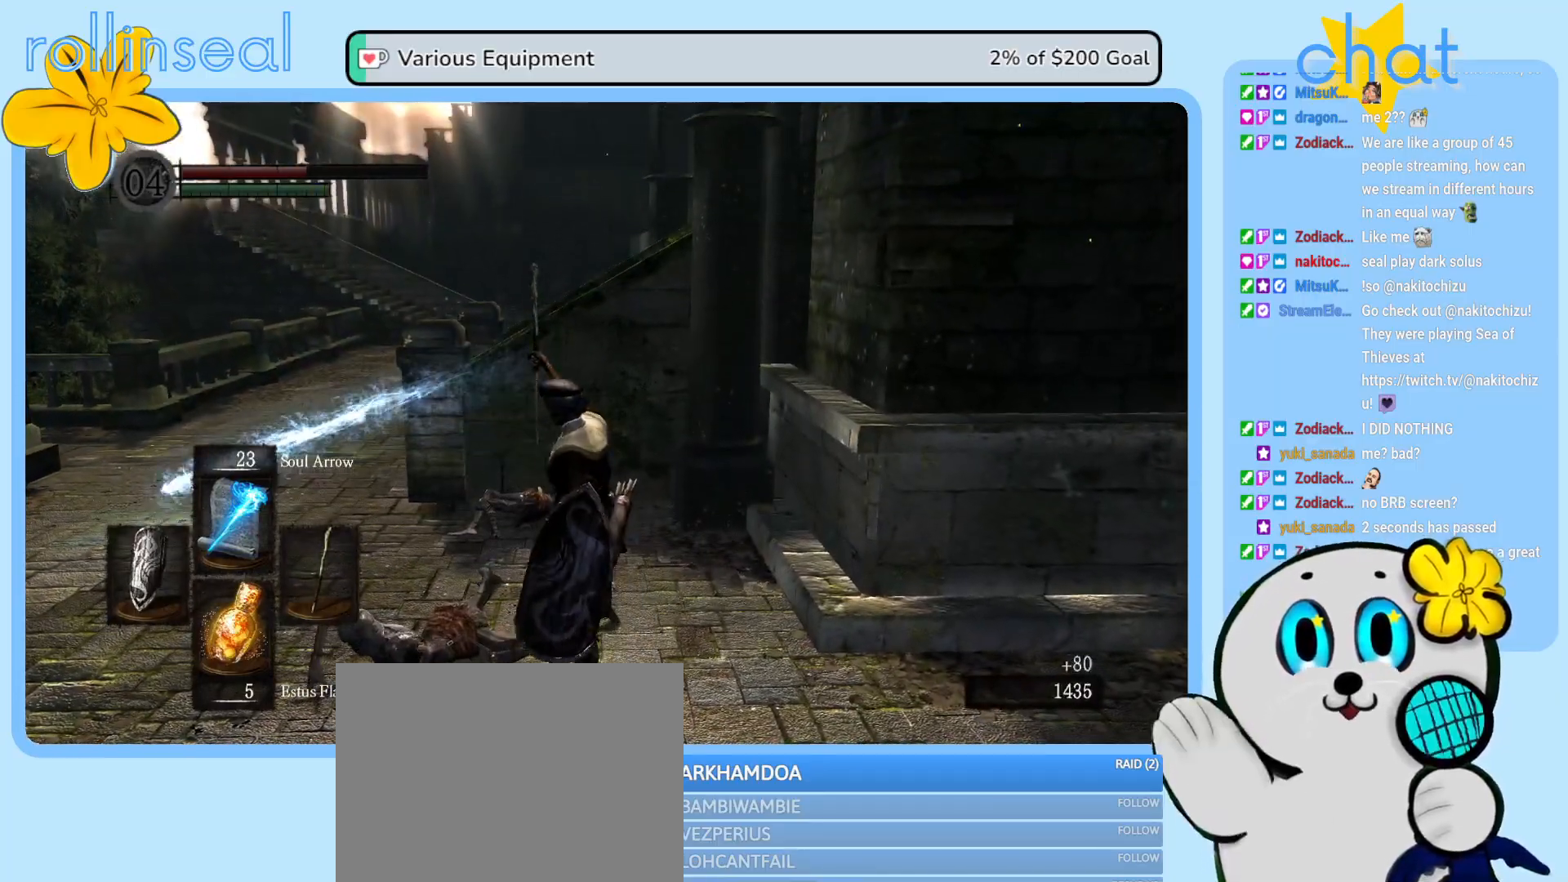
{"buttons": [], "left_stick": "up-left", "right_stick": "center", "events": [[50, "left_stick", "up-left"], [300, "right_stick", "center"]]}
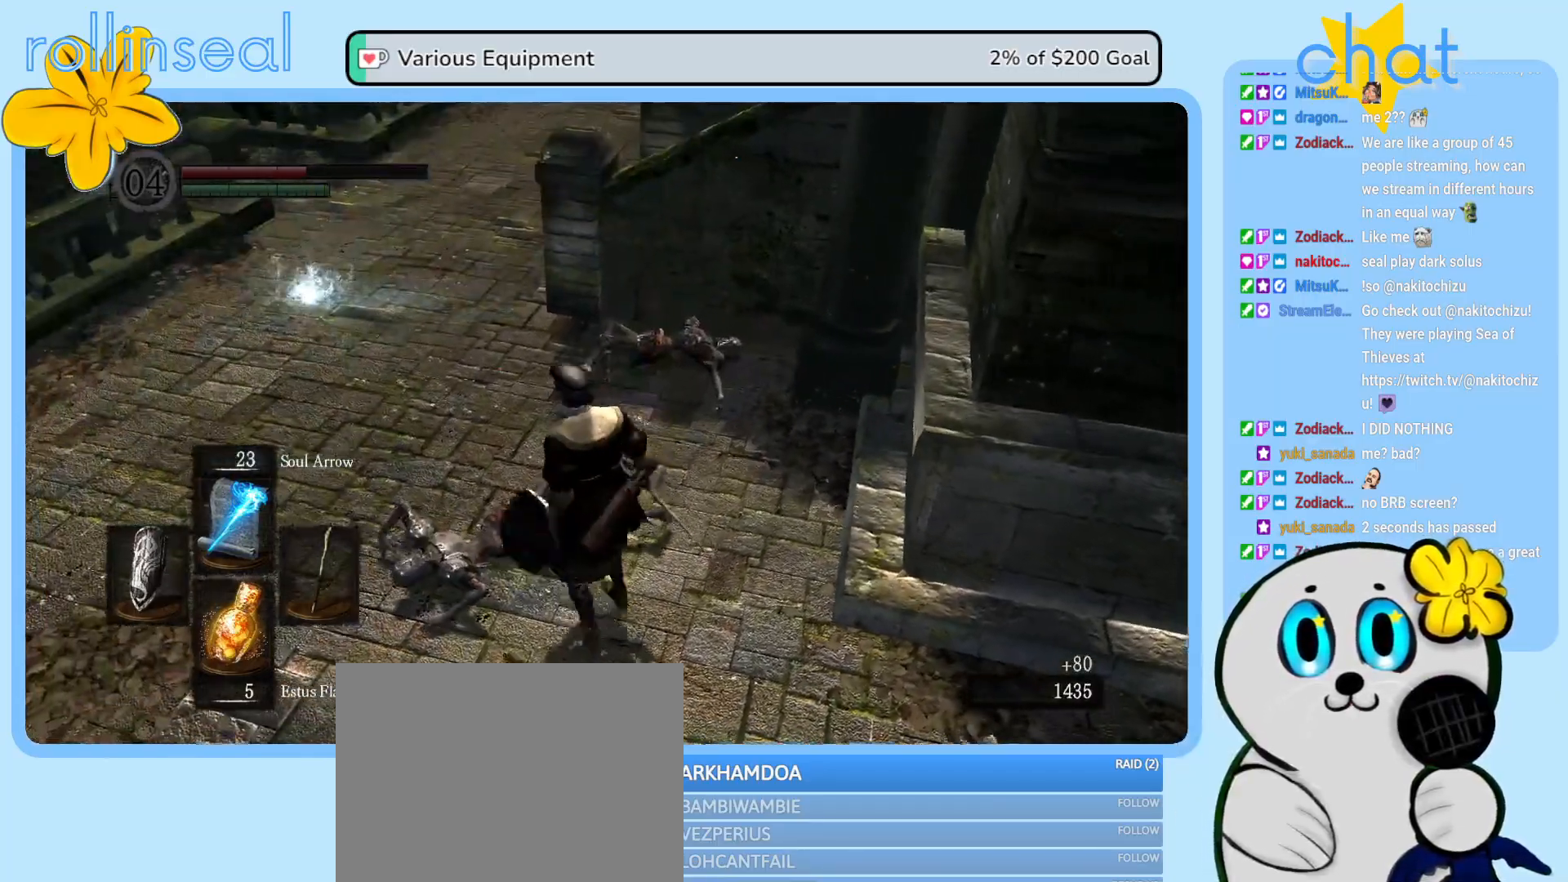
{"buttons": [], "left_stick": "up-left", "right_stick": "center", "events": []}
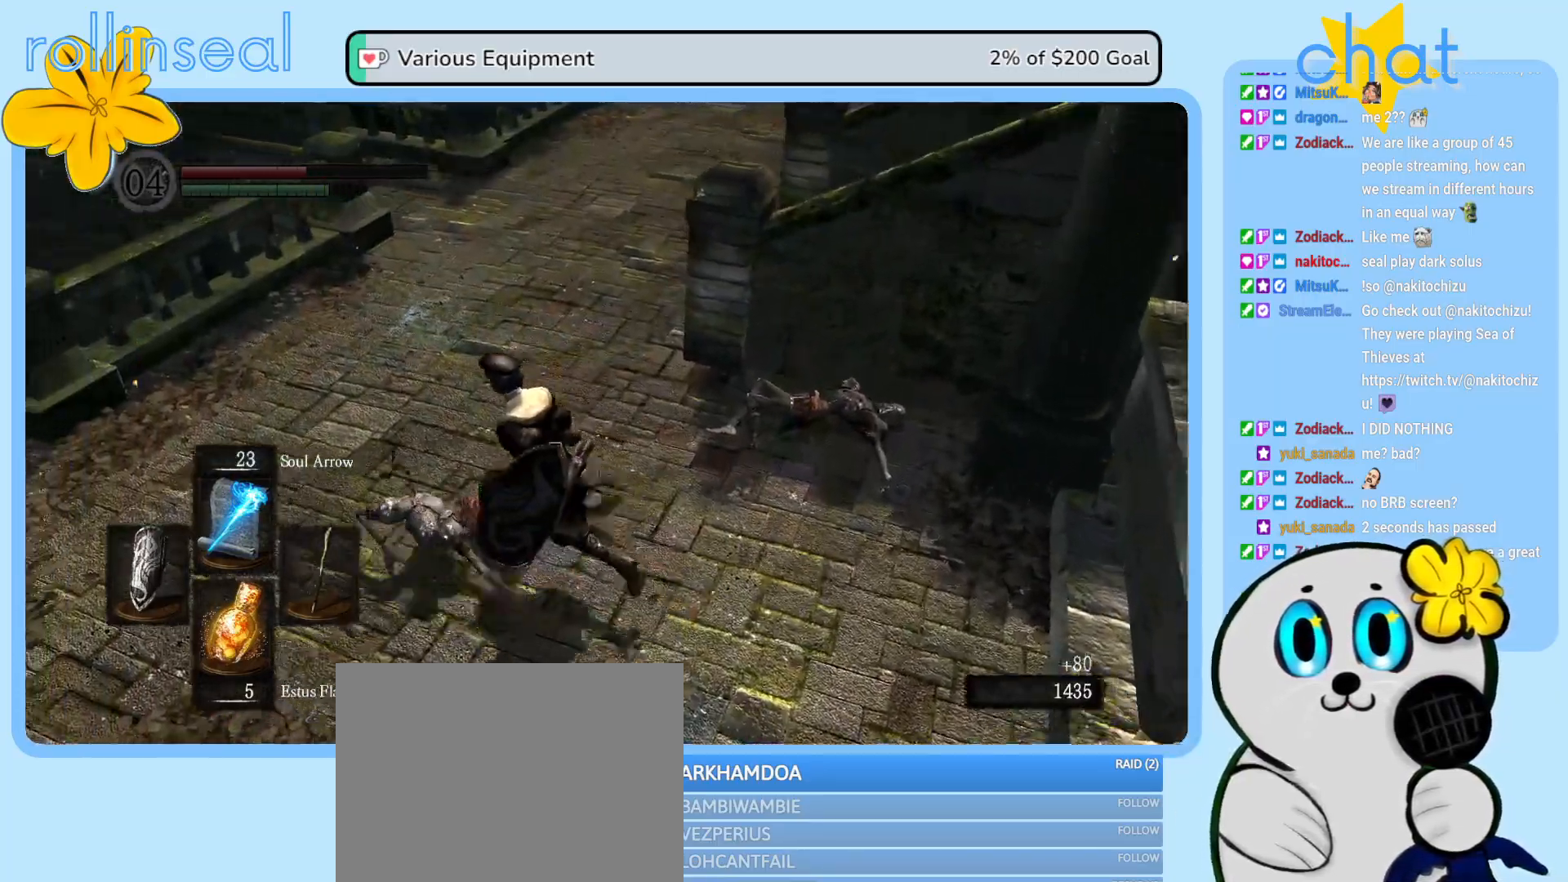
{"buttons": [], "left_stick": "up", "right_stick": "center", "events": [[217, "right_stick", "up-right"], [383, "left_stick", "up"], [450, "right_stick", "center"]]}
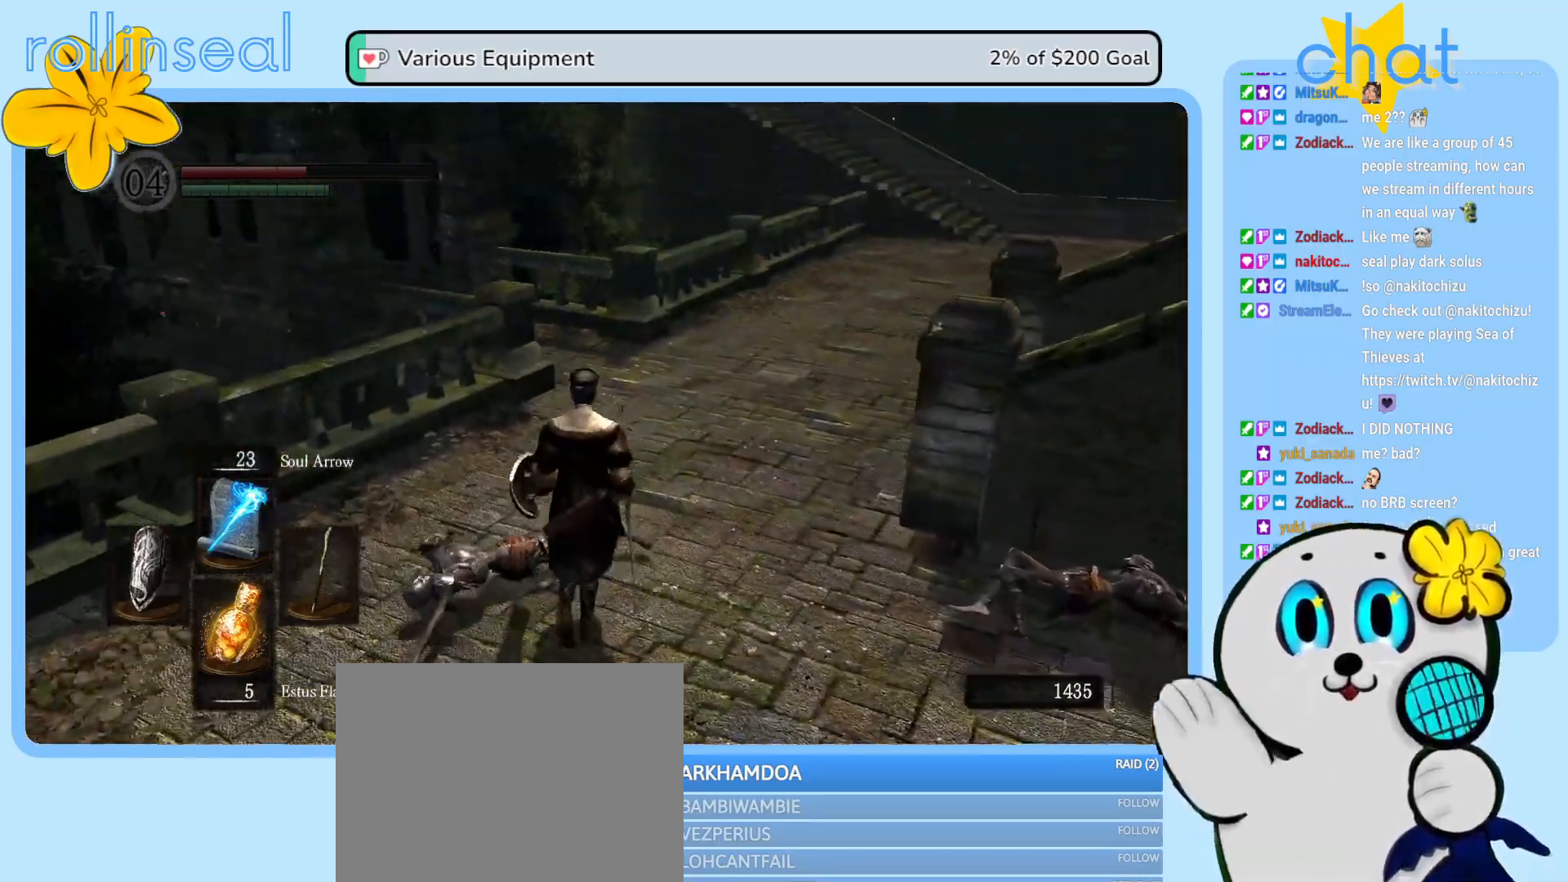
{"buttons": [], "left_stick": "up", "right_stick": "center", "events": [[133, "right_stick", "up-right"], [350, "right_stick", "center"]]}
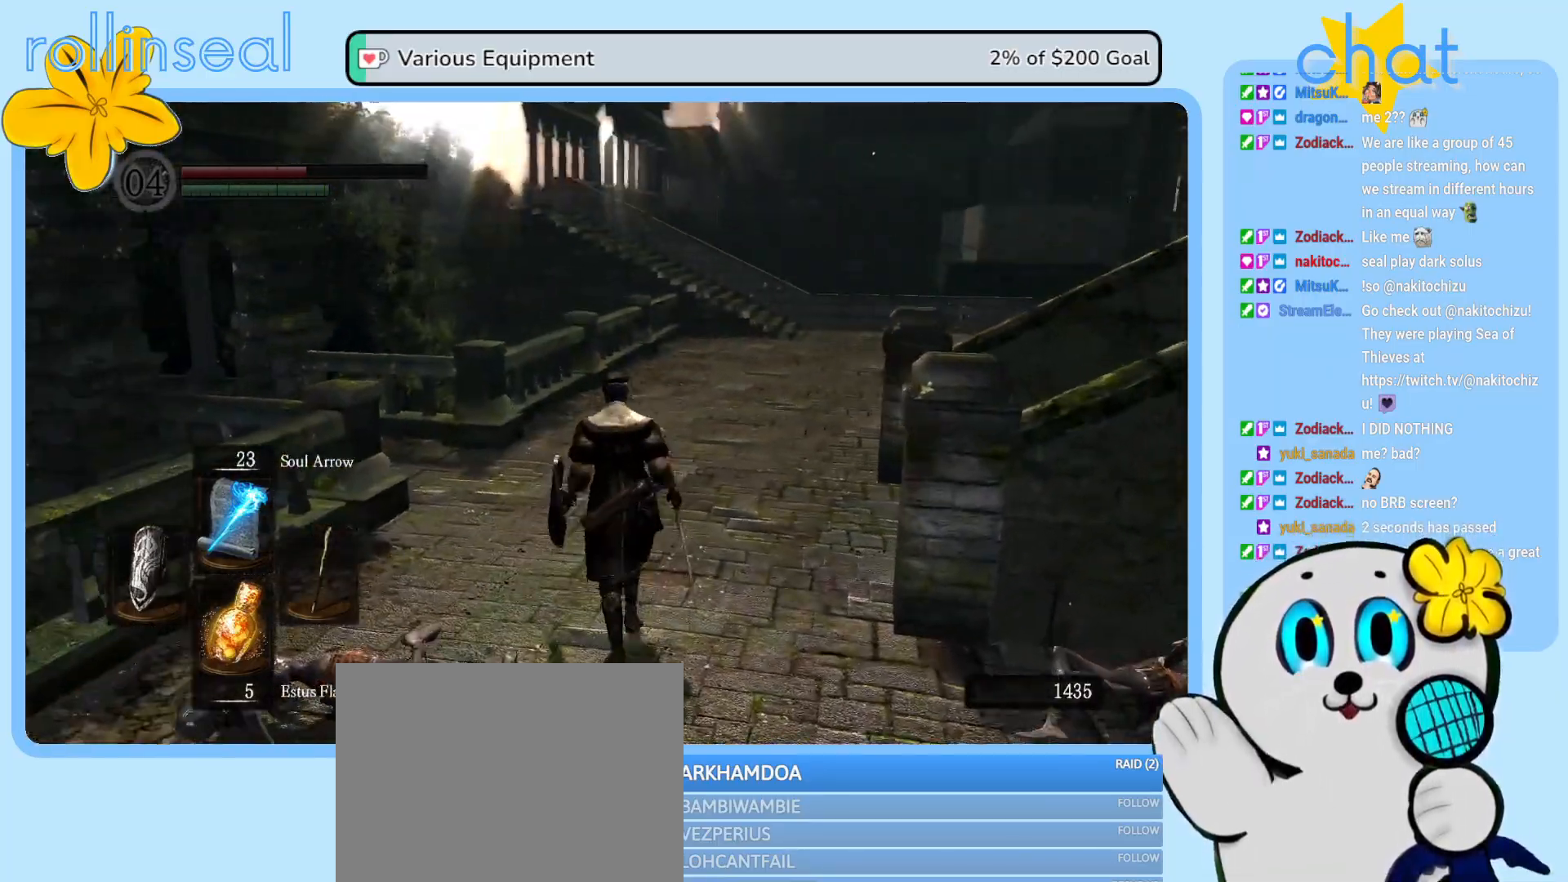
{"buttons": [], "left_stick": "up-right", "right_stick": "right", "events": [[67, "right_stick", "right"], [367, "left_stick", "up-right"]]}
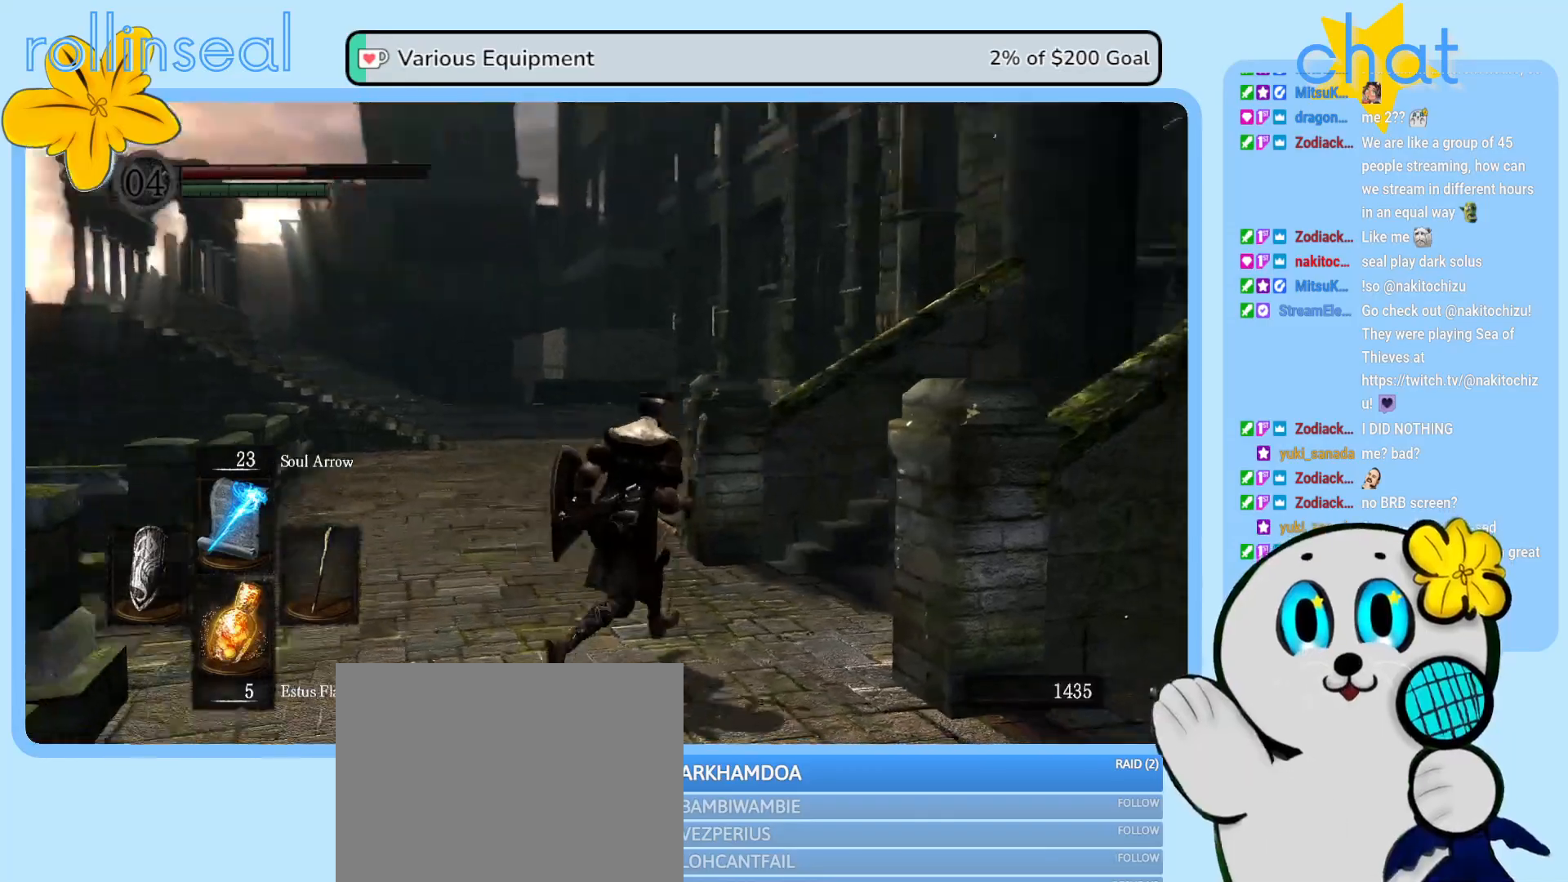
{"buttons": [], "left_stick": "center", "right_stick": "center", "events": [[183, "left_stick", "up"], [283, "right_stick", "center"], [433, "left_stick", "center"]]}
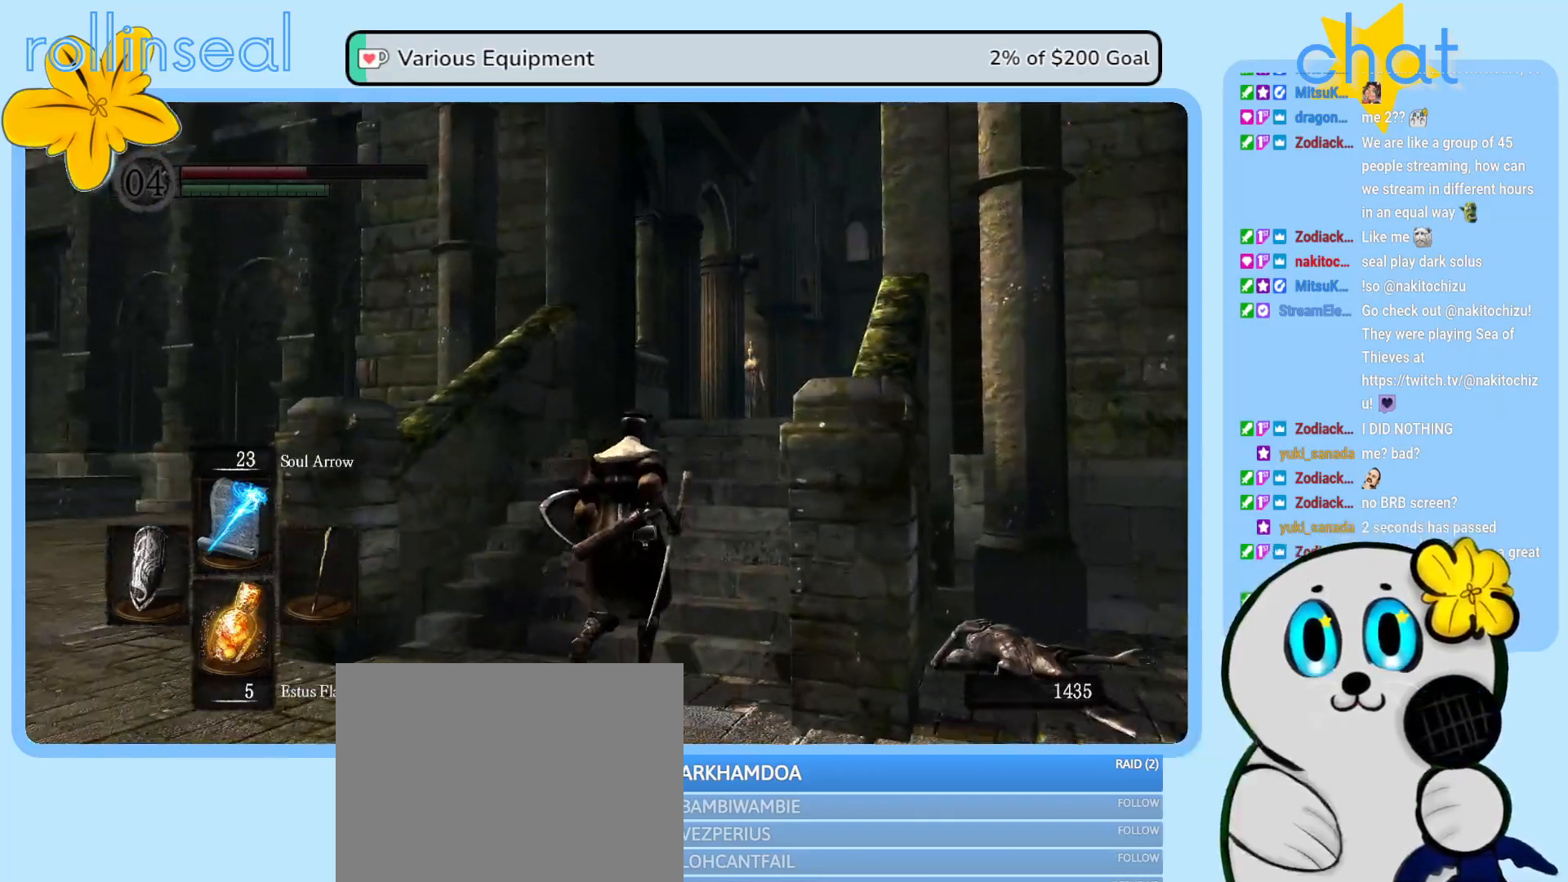
{"buttons": [], "left_stick": "center", "right_stick": "center", "events": [[167, "right_stick", "right"], [417, "right_stick", "center"]]}
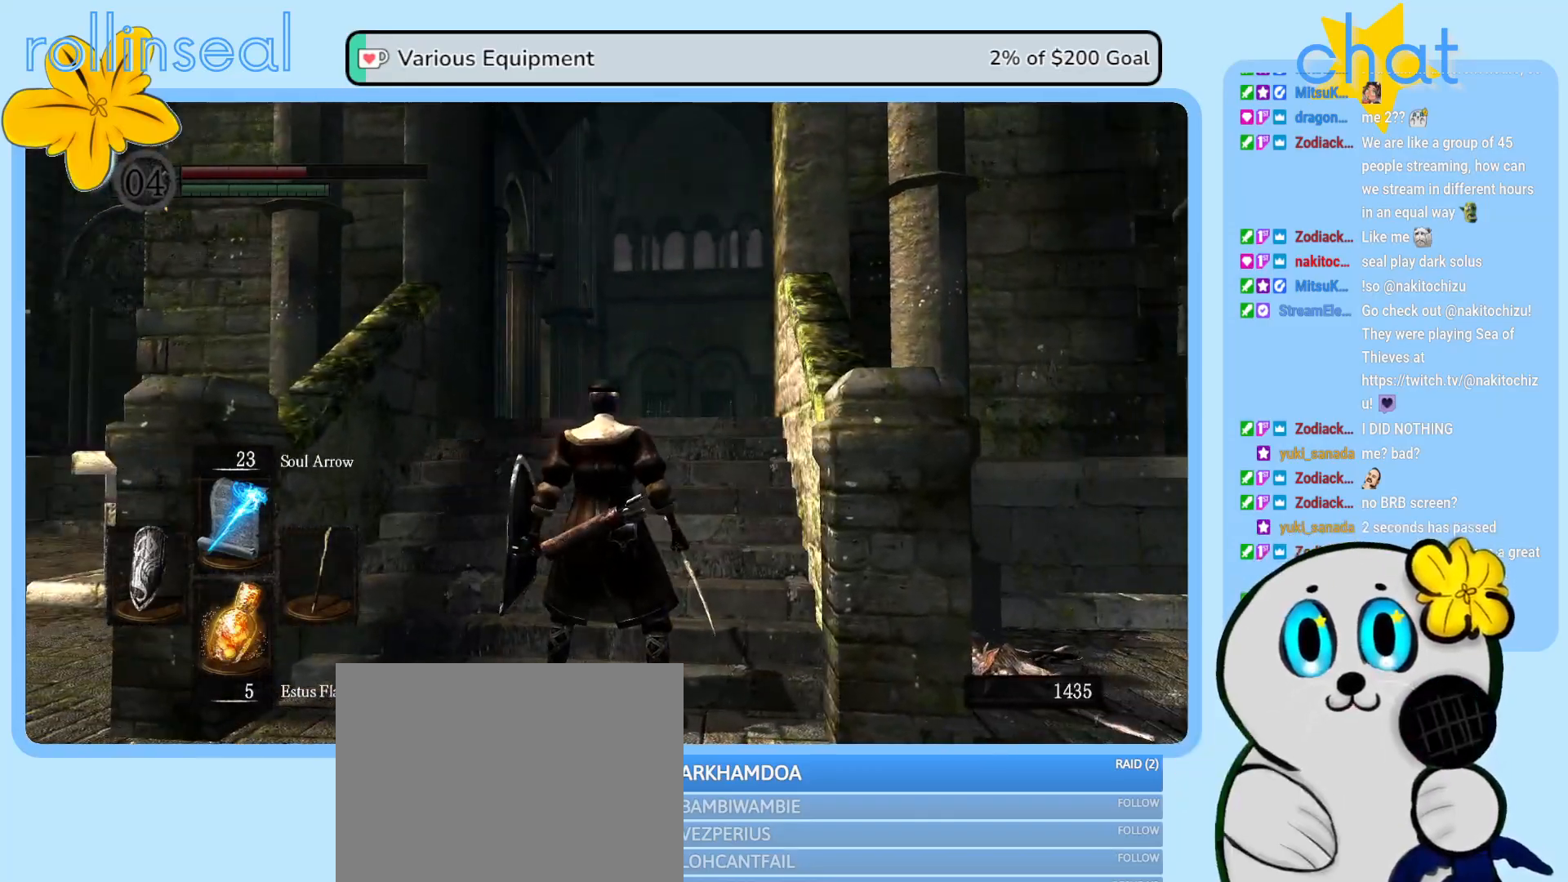
{"buttons": [], "left_stick": "center", "right_stick": "center", "events": []}
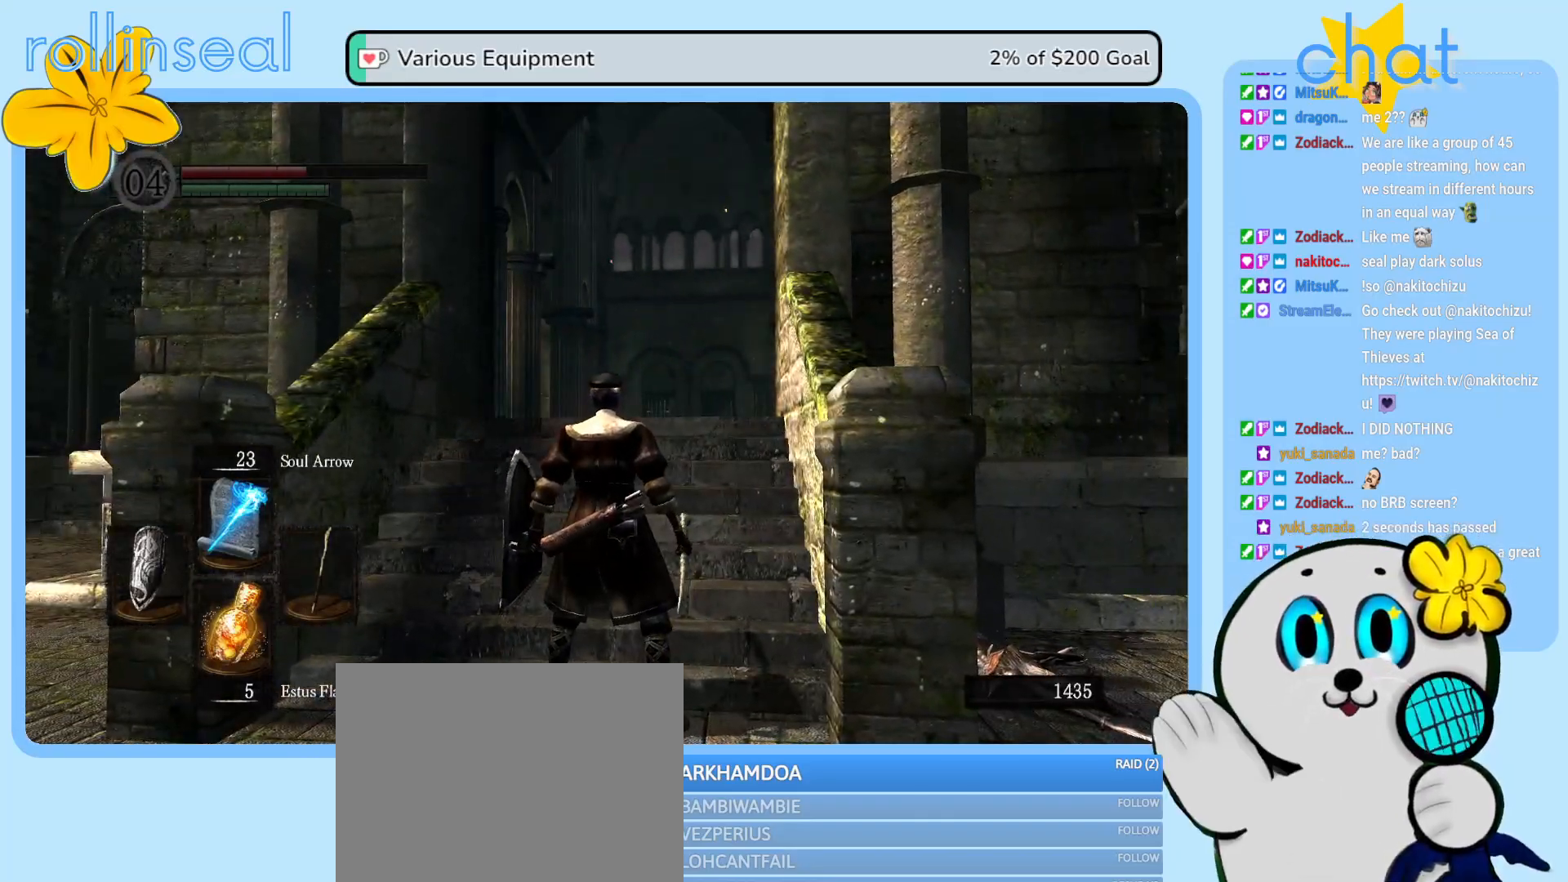
{"buttons": [], "left_stick": "down-left", "right_stick": "down-left", "events": [[300, "left_stick", "down-left"], [383, "right_stick", "down-left"]]}
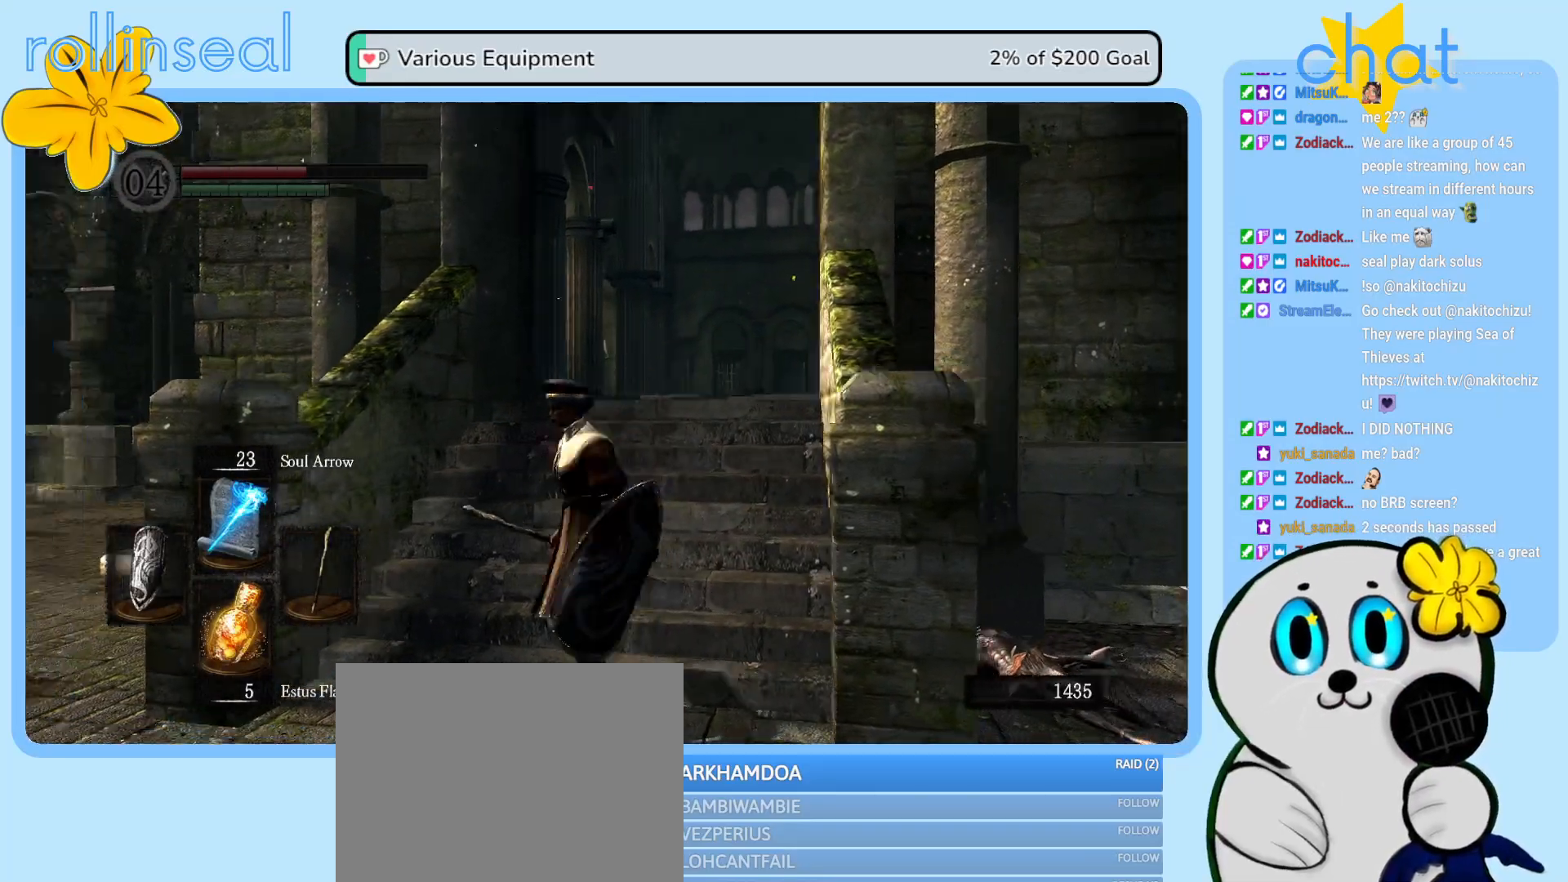
{"buttons": [], "left_stick": "up", "right_stick": "center", "events": [[200, "right_stick", "left"], [250, "left_stick", "up-left"], [450, "left_stick", "up"], [450, "right_stick", "center"]]}
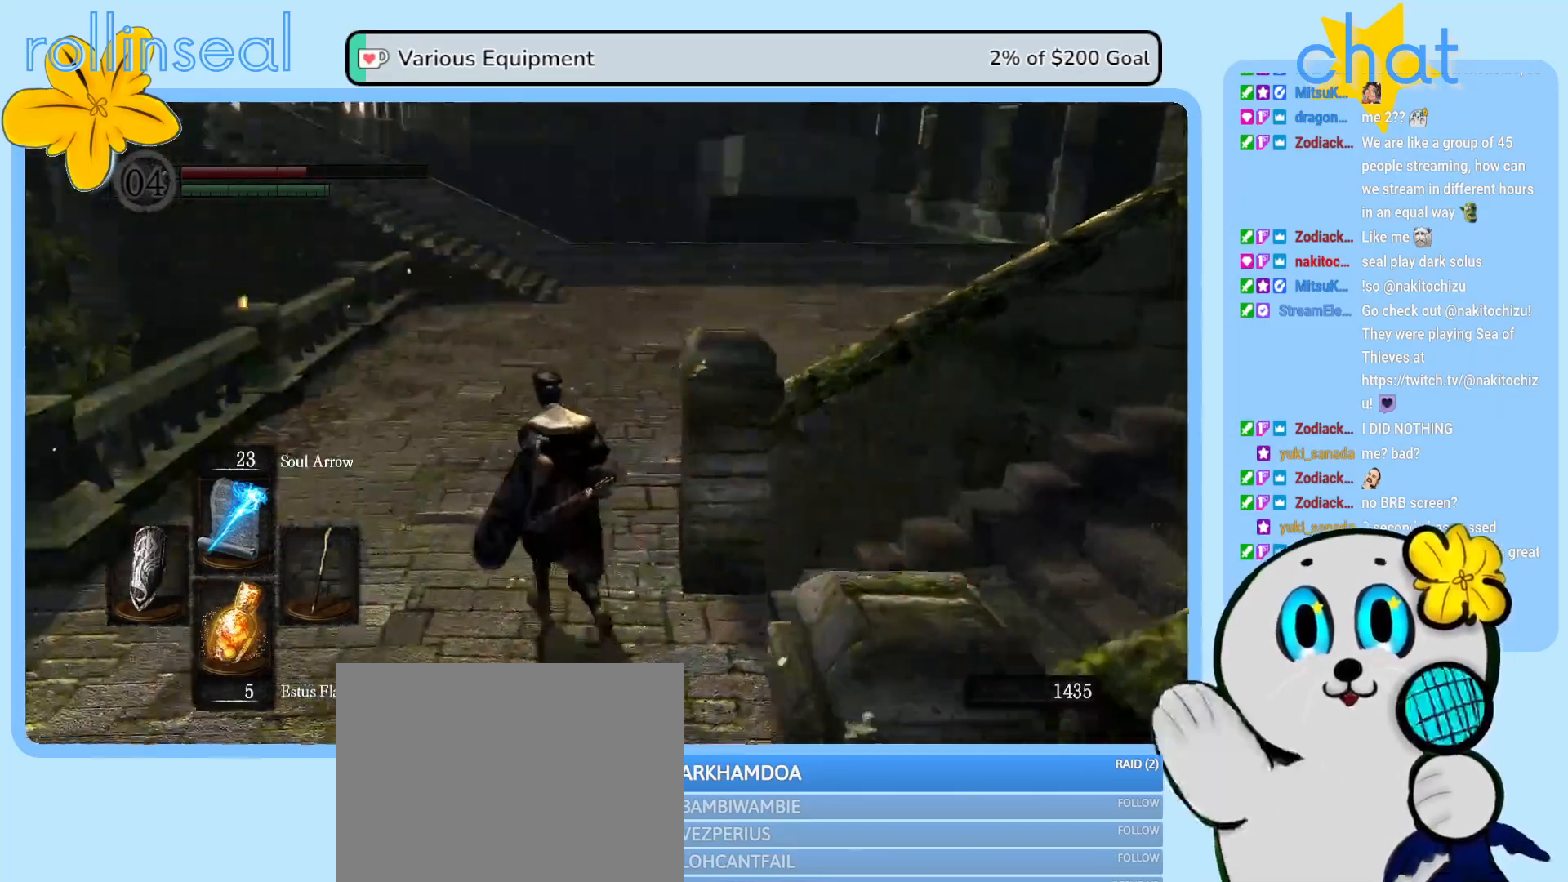
{"buttons": [], "left_stick": "up", "right_stick": "center", "events": []}
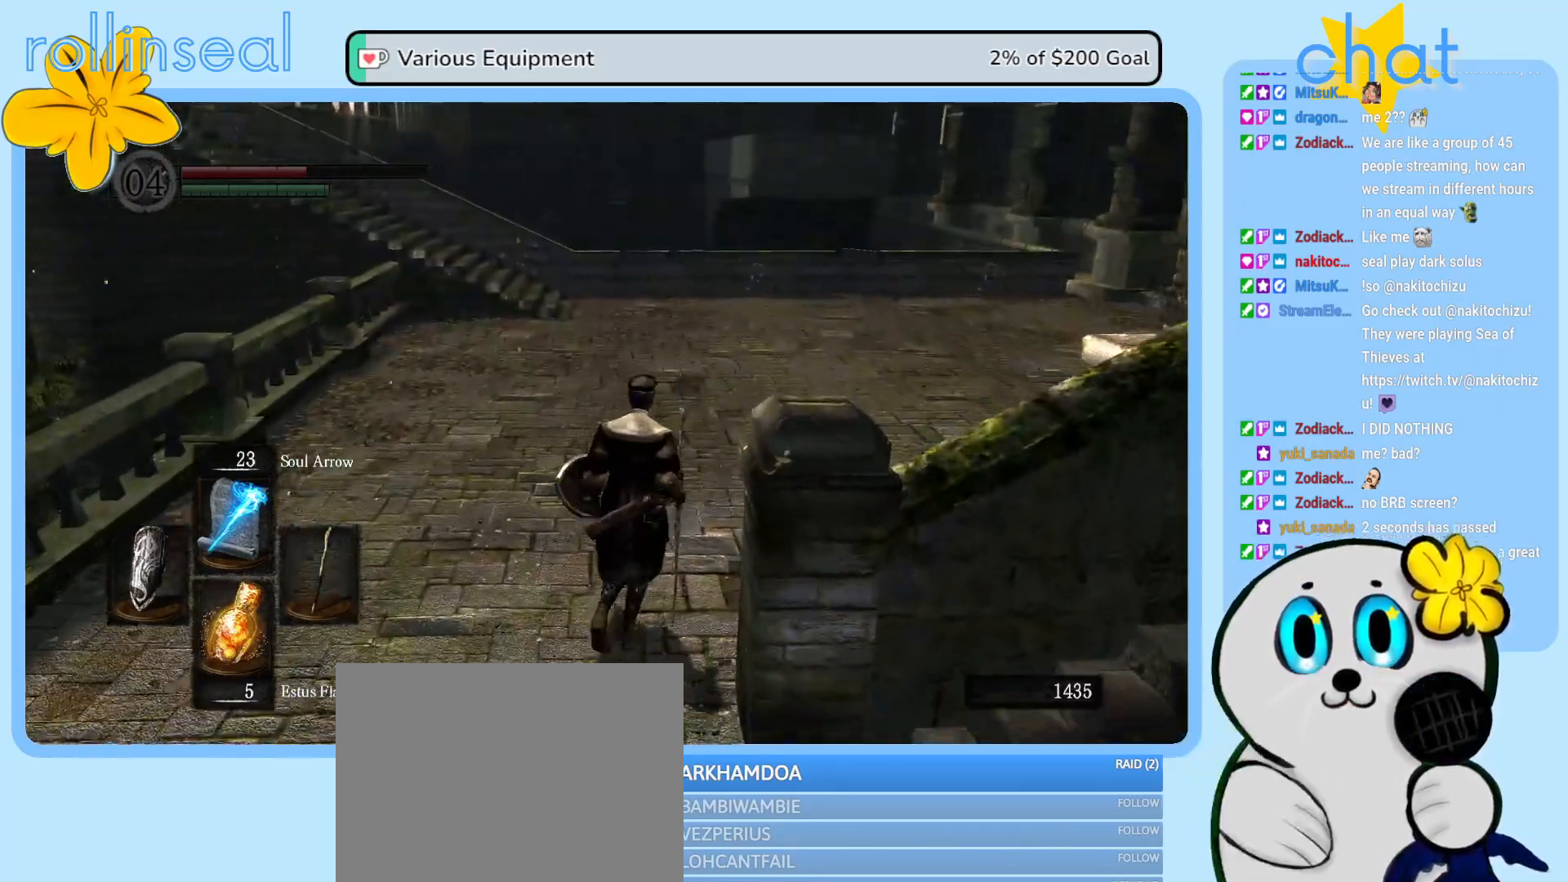
{"buttons": [], "left_stick": "up", "right_stick": "center", "events": []}
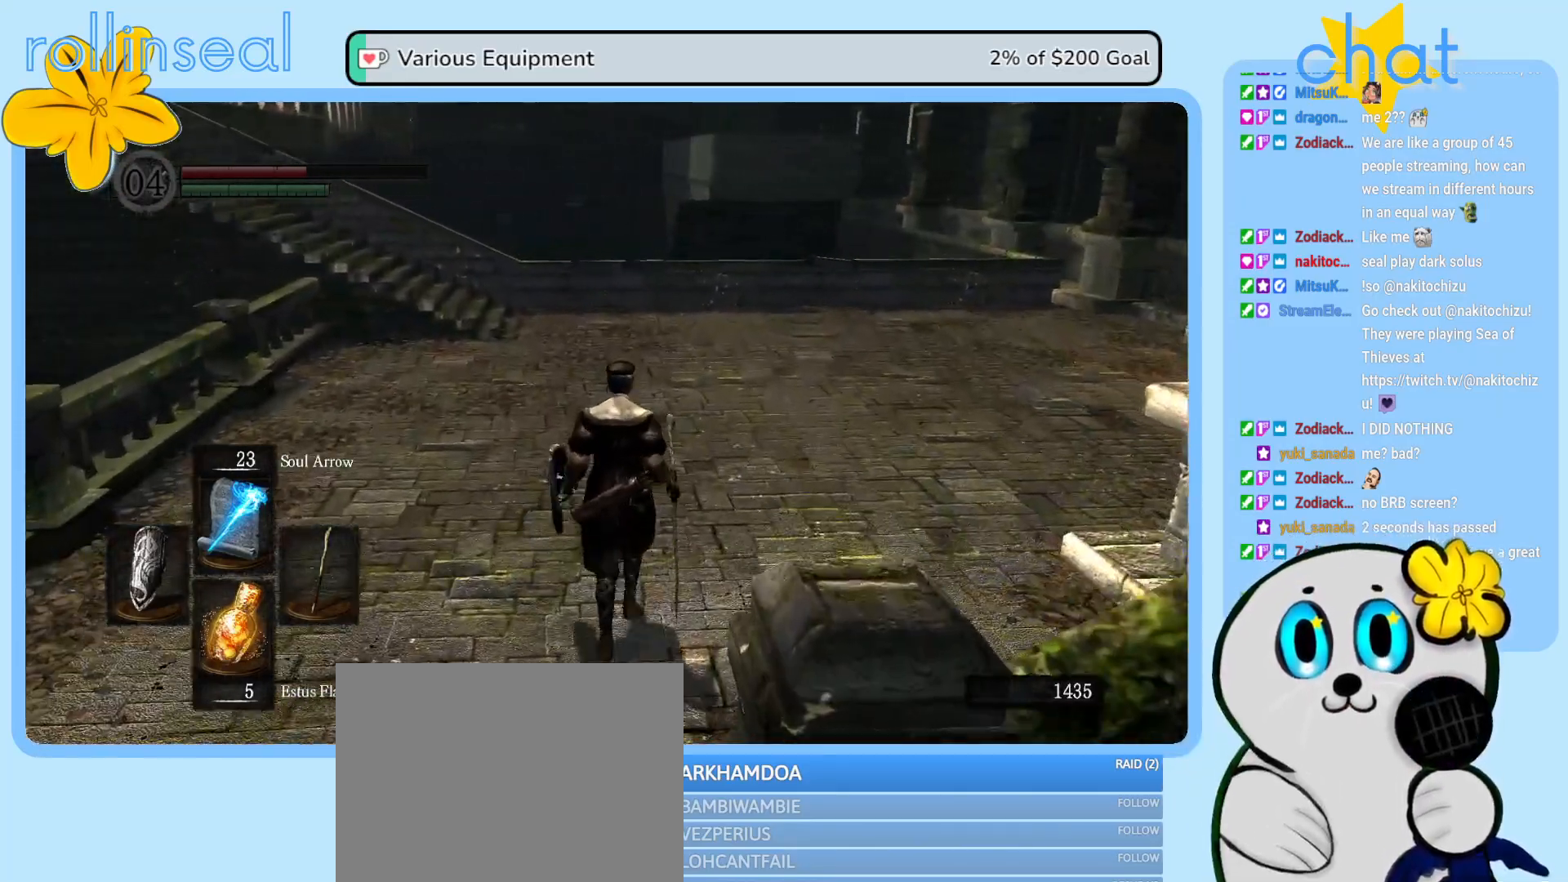
{"buttons": [], "left_stick": "up", "right_stick": "right", "events": [[350, "right_stick", "right"]]}